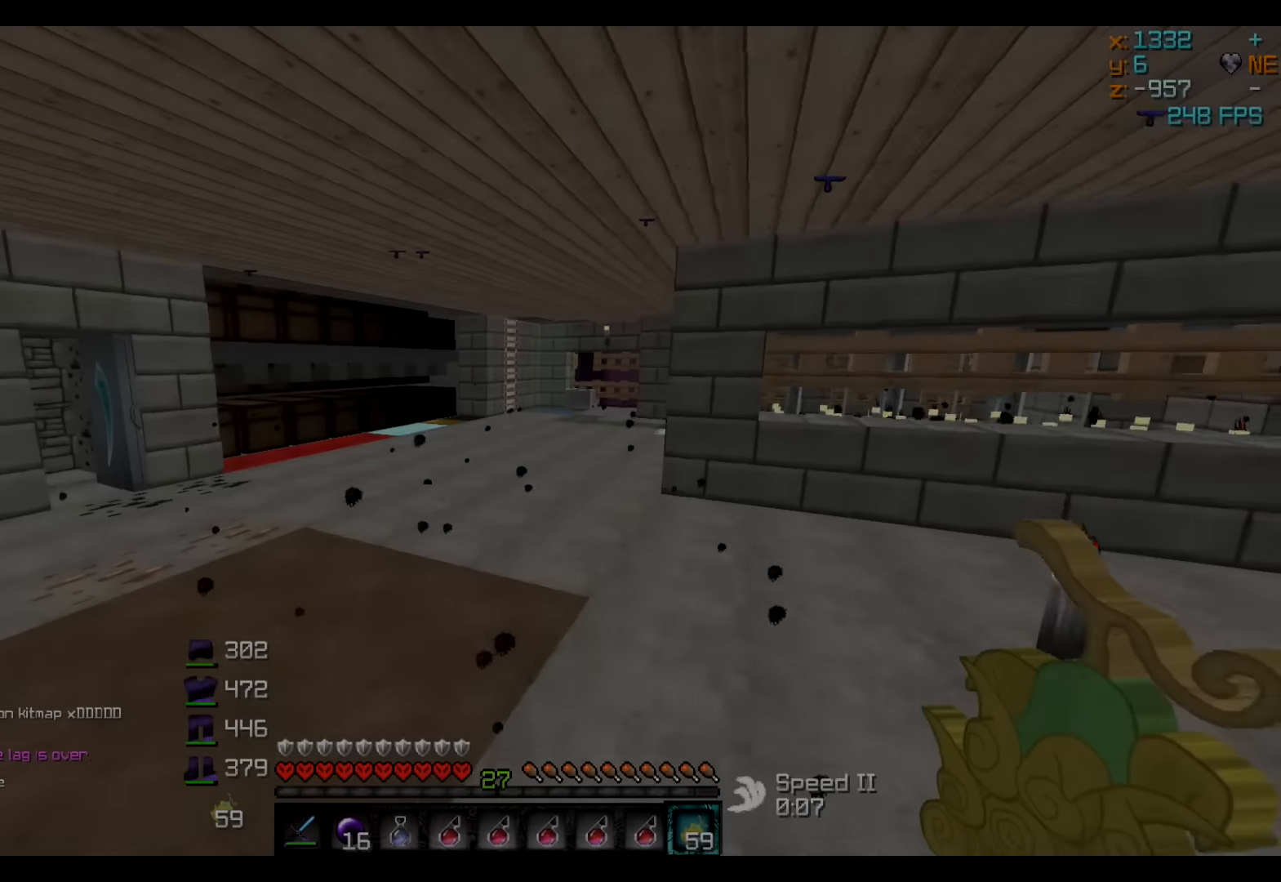
Gameplay with keyboard; each line is a JSON object with the keys held at the frame after it. "events" lists presses ("down") and releases ("up") of "a", "d", "s" and "w" between this image and that frame as [ms after this image, input, new state], when the widget could be followed in between. No other keys are recorded. Mouse input is not recorded.
{"keys": ["a"], "events": [[50, "w", "down"], [250, "d", "up"], [350, "w", "up"], [500, "a", "down"]]}
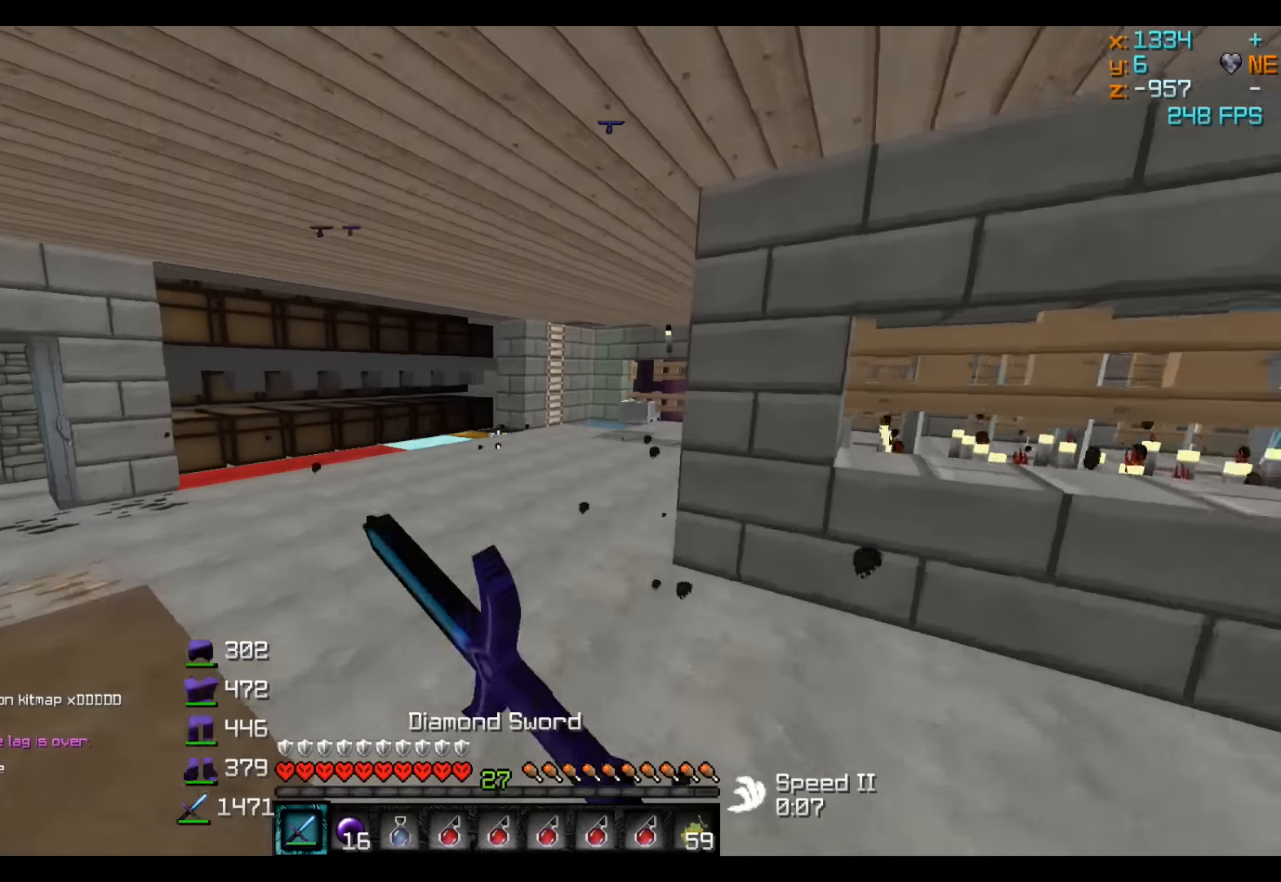
{"keys": ["d"], "events": [[200, "a", "up"], [300, "d", "down"]]}
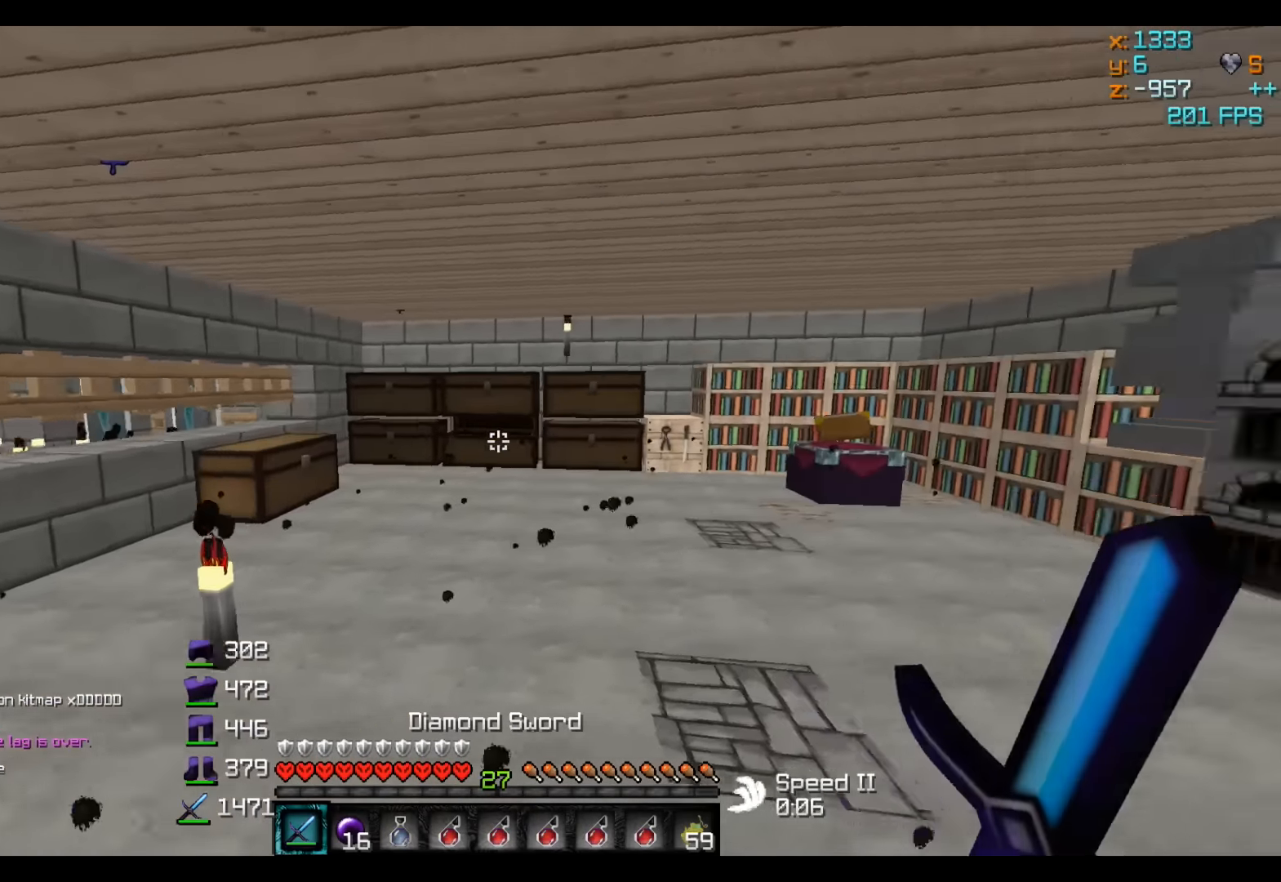
{"keys": [], "events": [[50, "w", "down"], [250, "w", "up"], [350, "d", "up"]]}
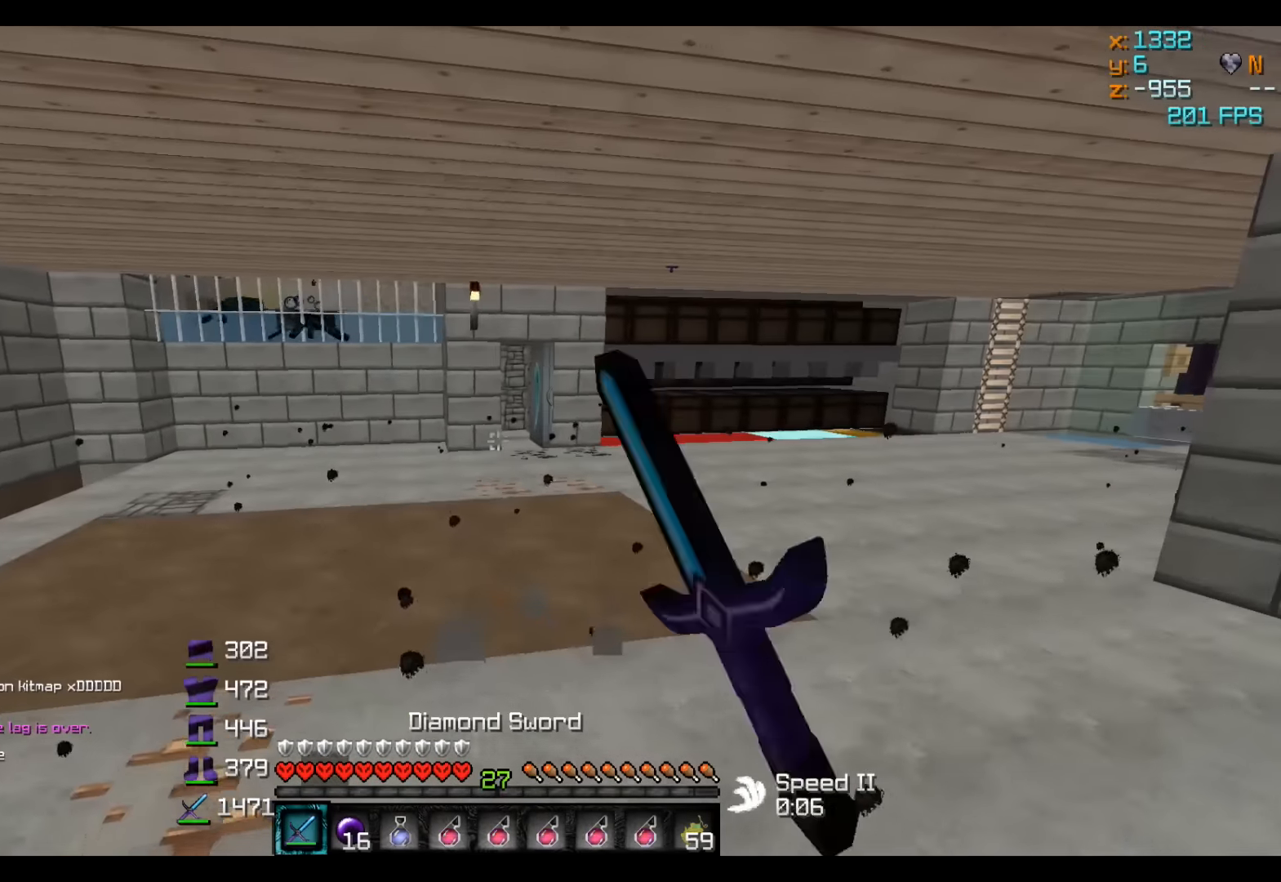
{"keys": [], "events": [[50, "d", "down"], [400, "d", "up"]]}
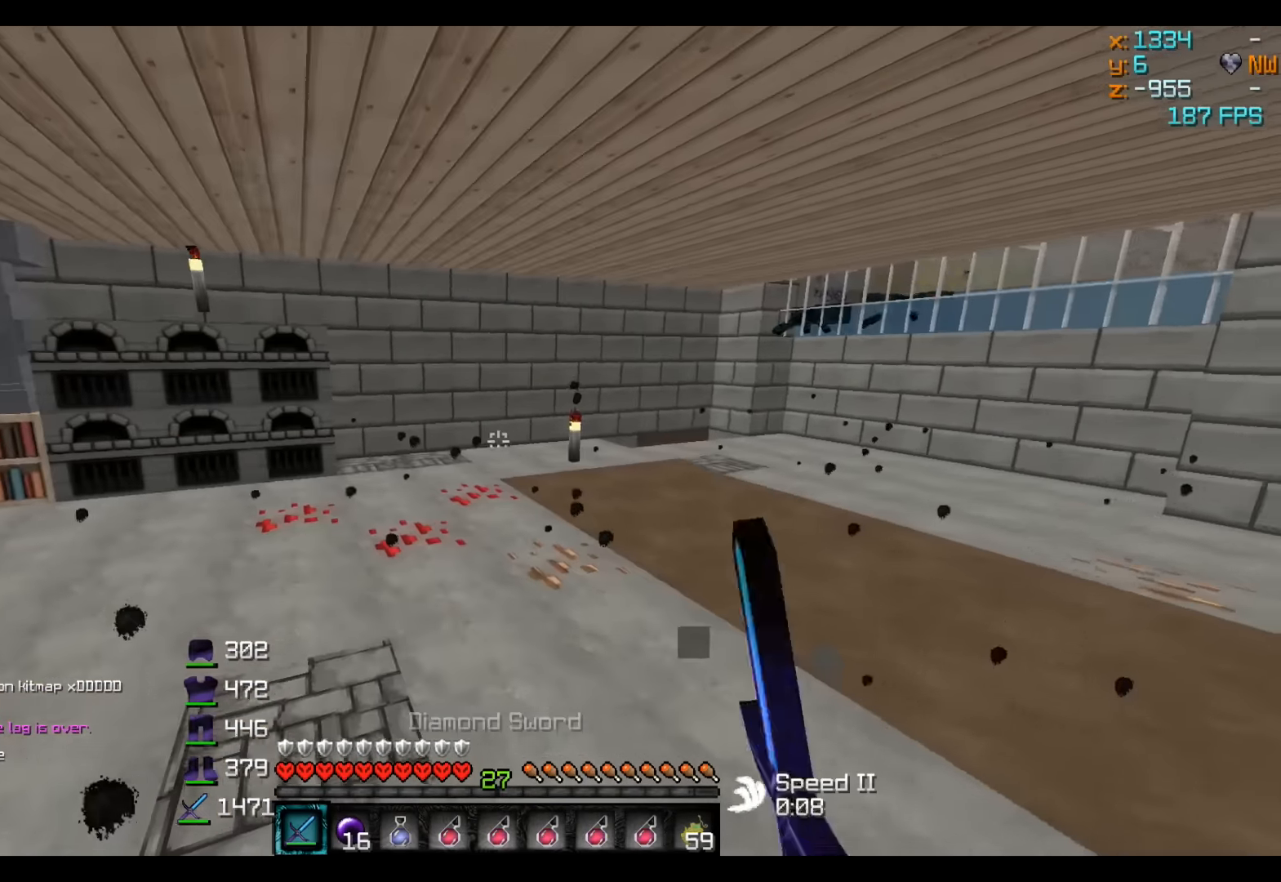
{"keys": ["d", "w"], "events": [[150, "w", "down"], [250, "d", "down"]]}
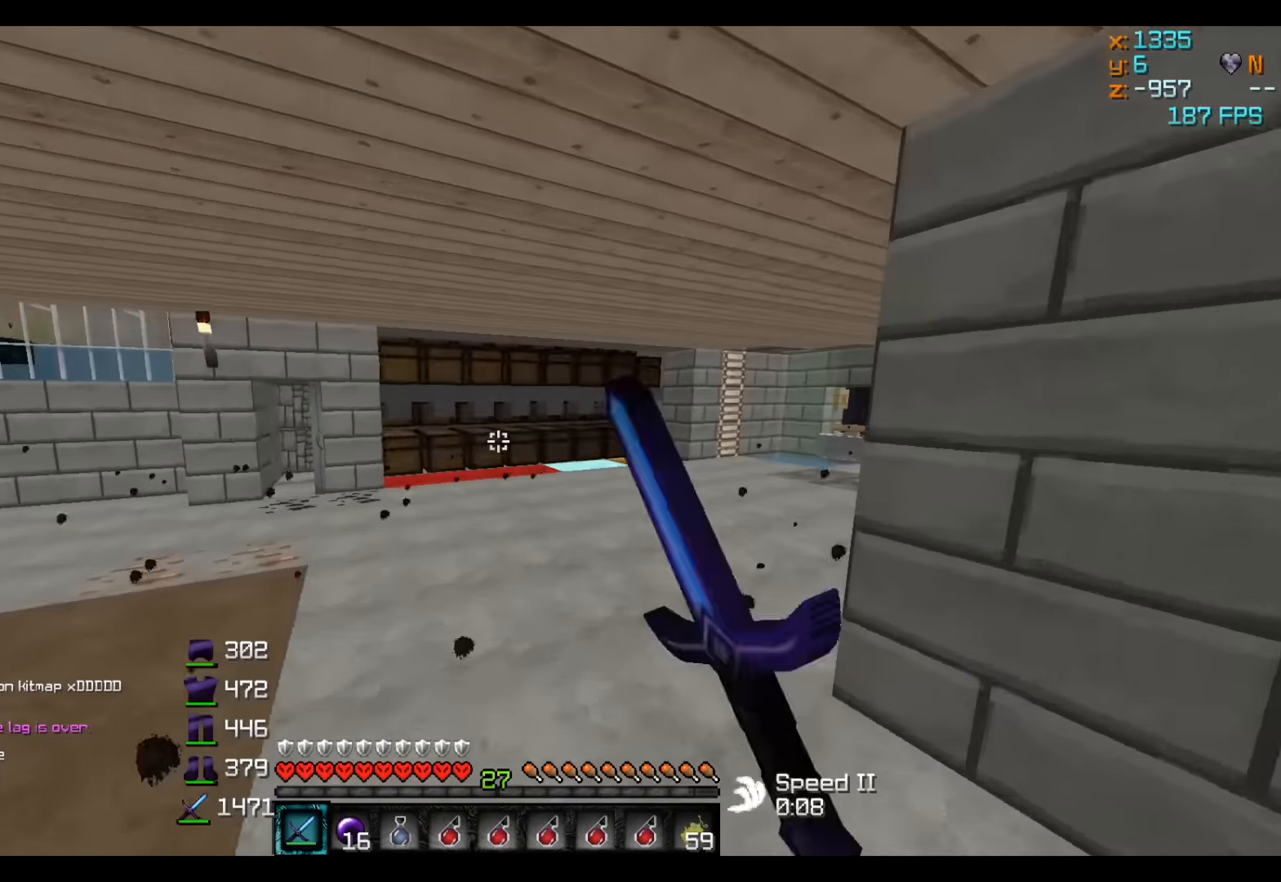
{"keys": ["d", "w"], "events": [[50, "d", "up"], [350, "d", "down"]]}
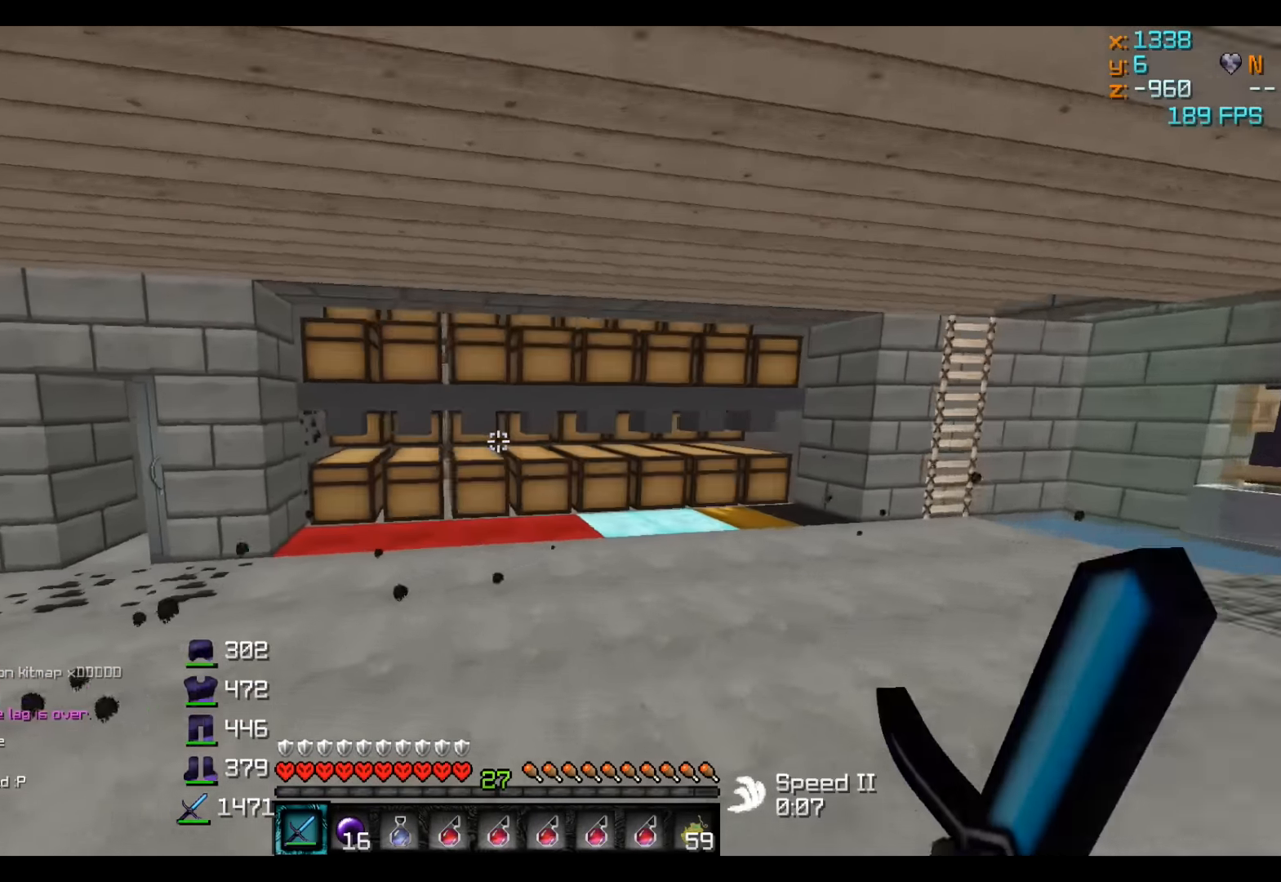
{"keys": [], "events": [[300, "d", "up"], [400, "w", "up"]]}
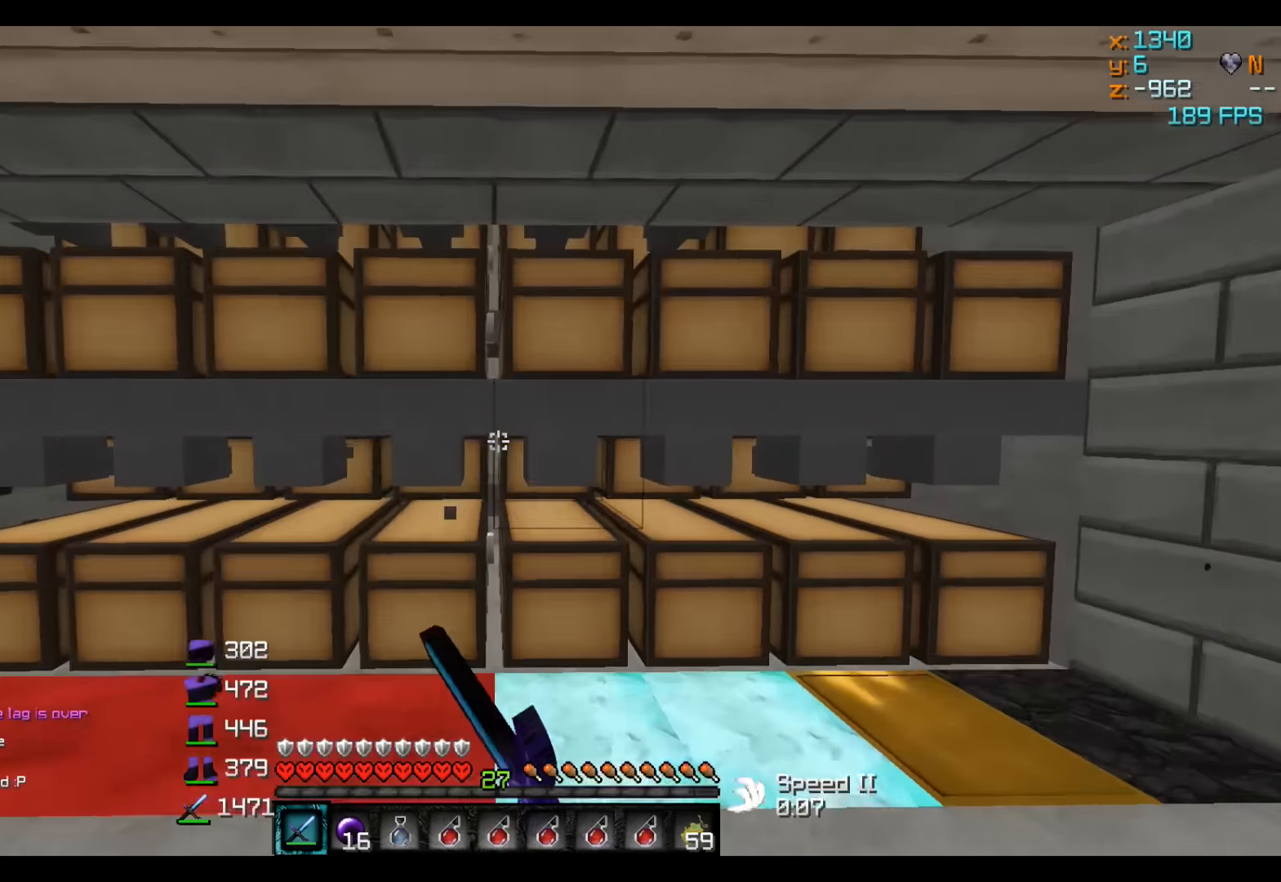
{"keys": [], "events": [[100, "d", "down"], [200, "w", "down"], [350, "d", "up"], [400, "w", "up"]]}
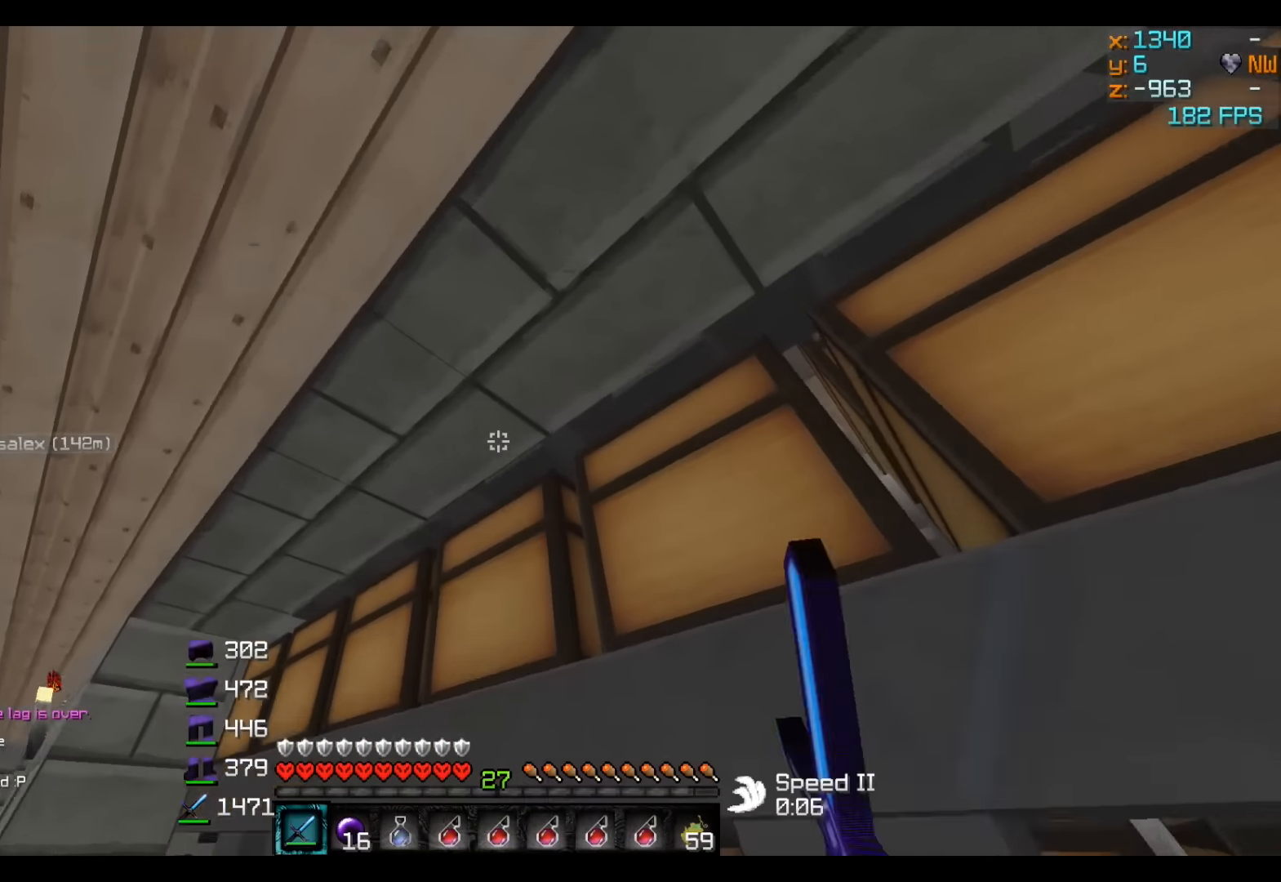
{"keys": [], "events": [[283, "a", "down"], [483, "a", "up"]]}
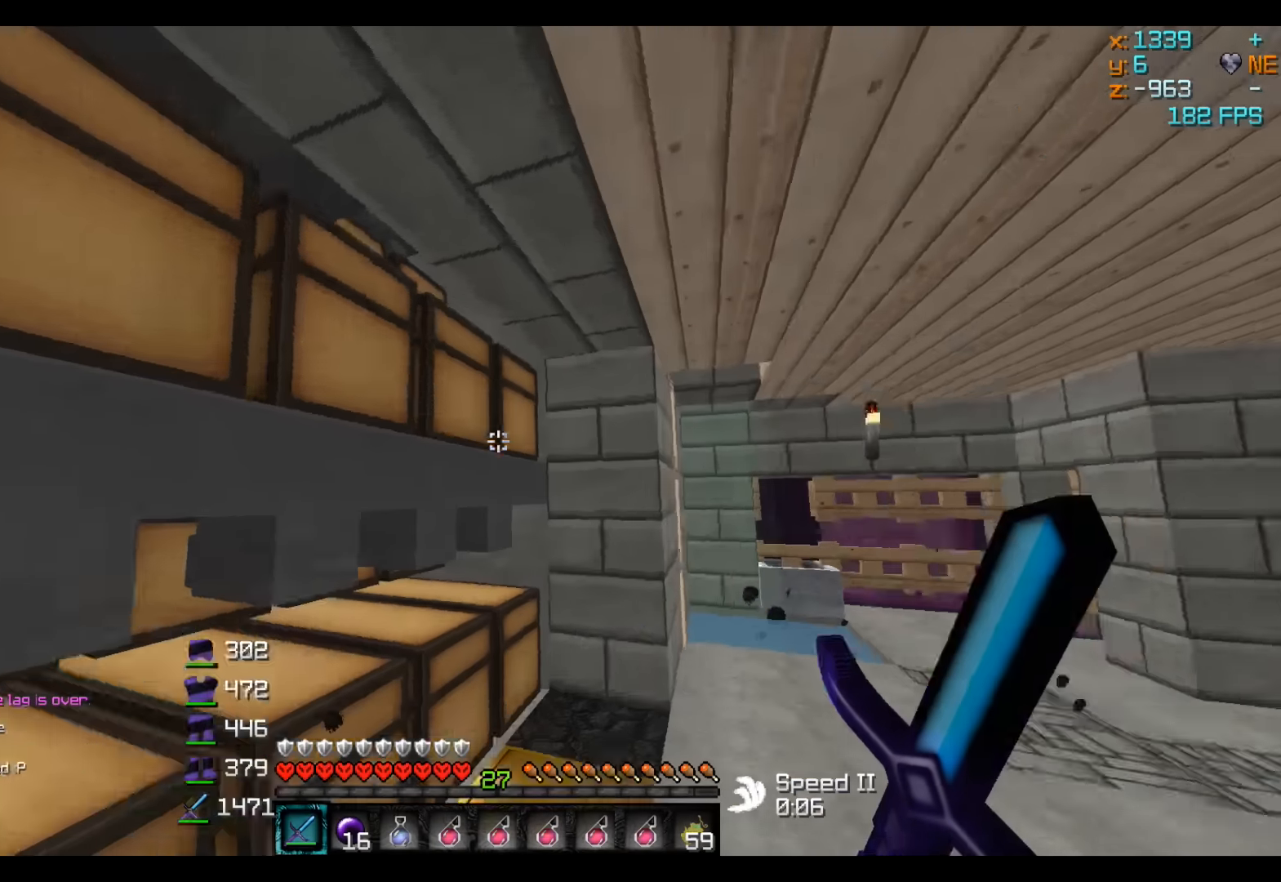
{"keys": ["w"], "events": [[33, "d", "down"], [167, "w", "down"], [483, "d", "up"]]}
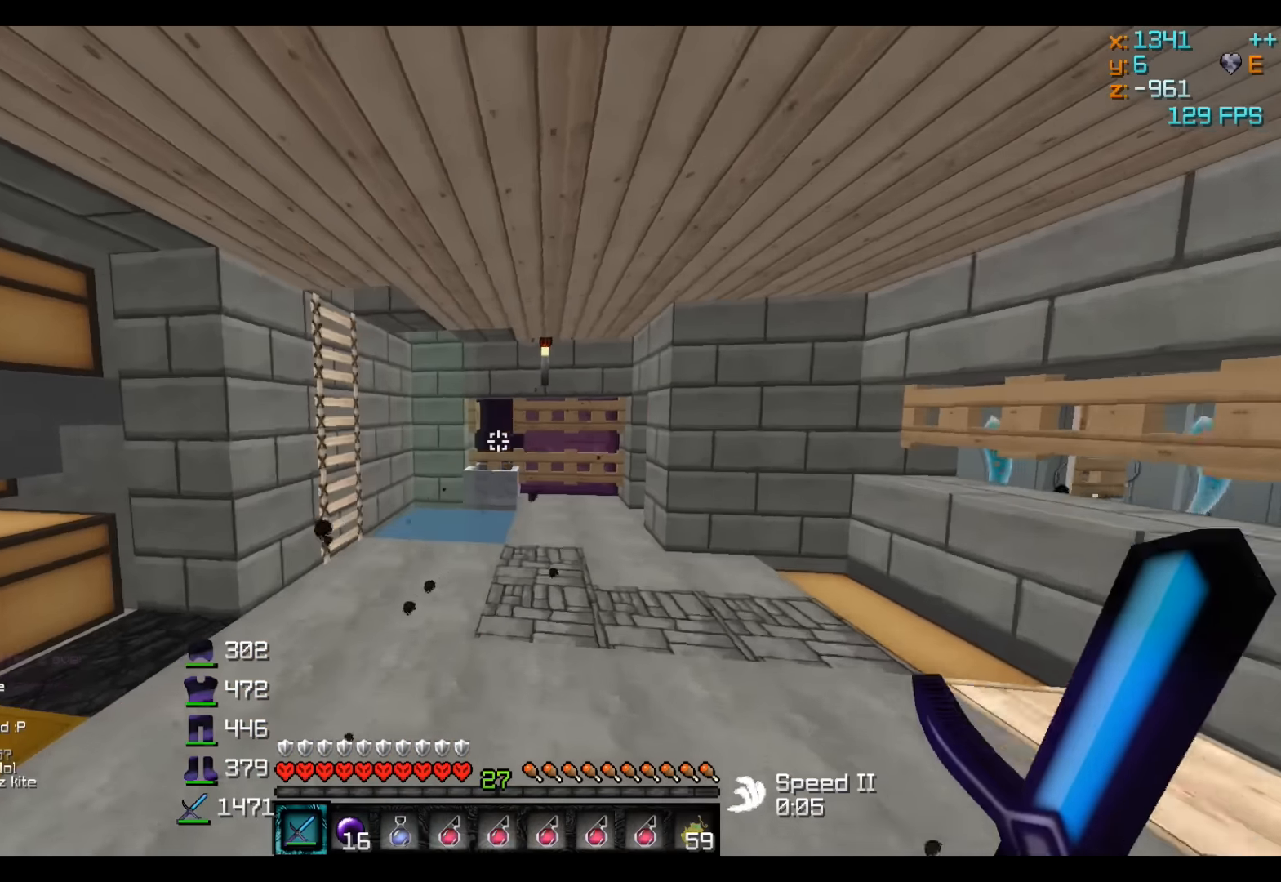
{"keys": ["w"], "events": [[283, "d", "down"], [383, "d", "up"]]}
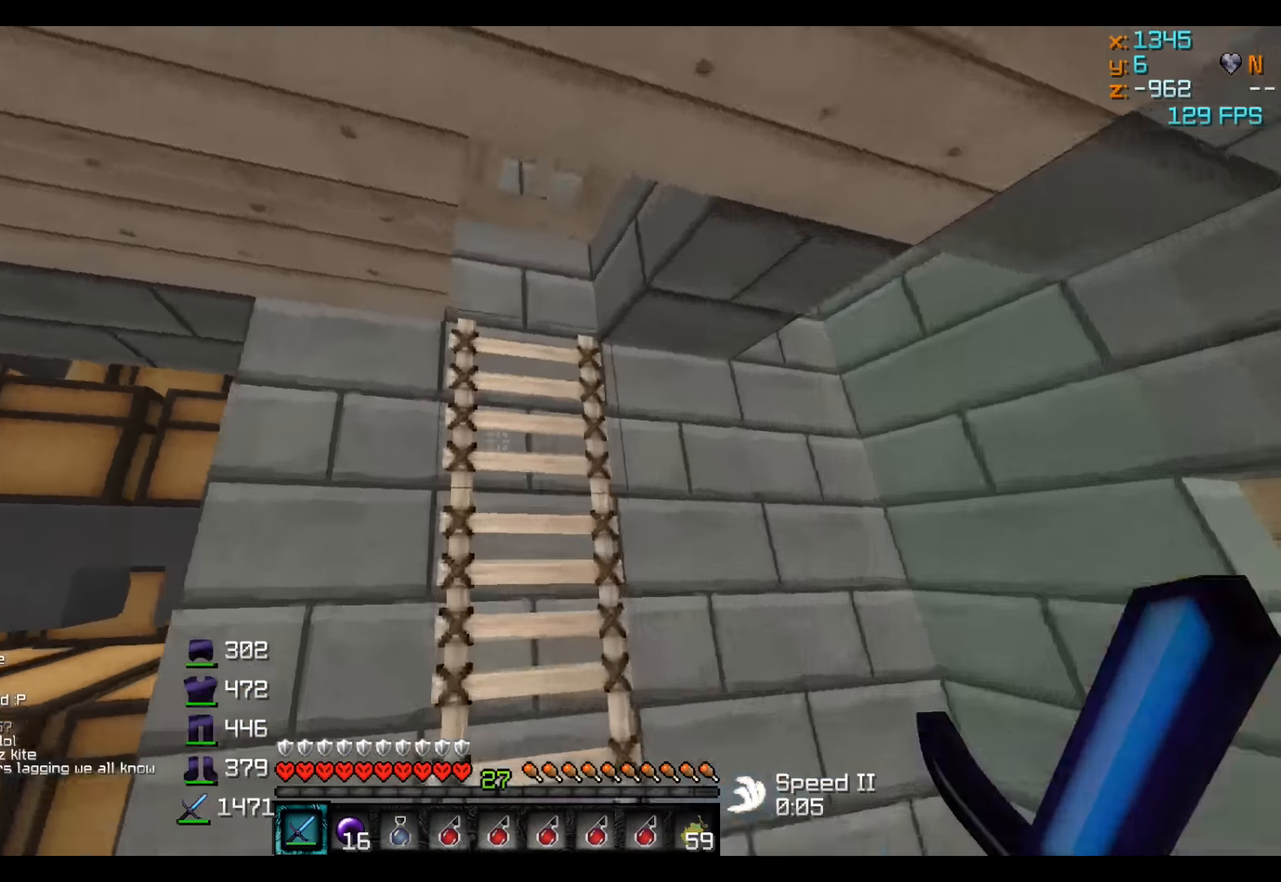
{"keys": ["w"], "events": []}
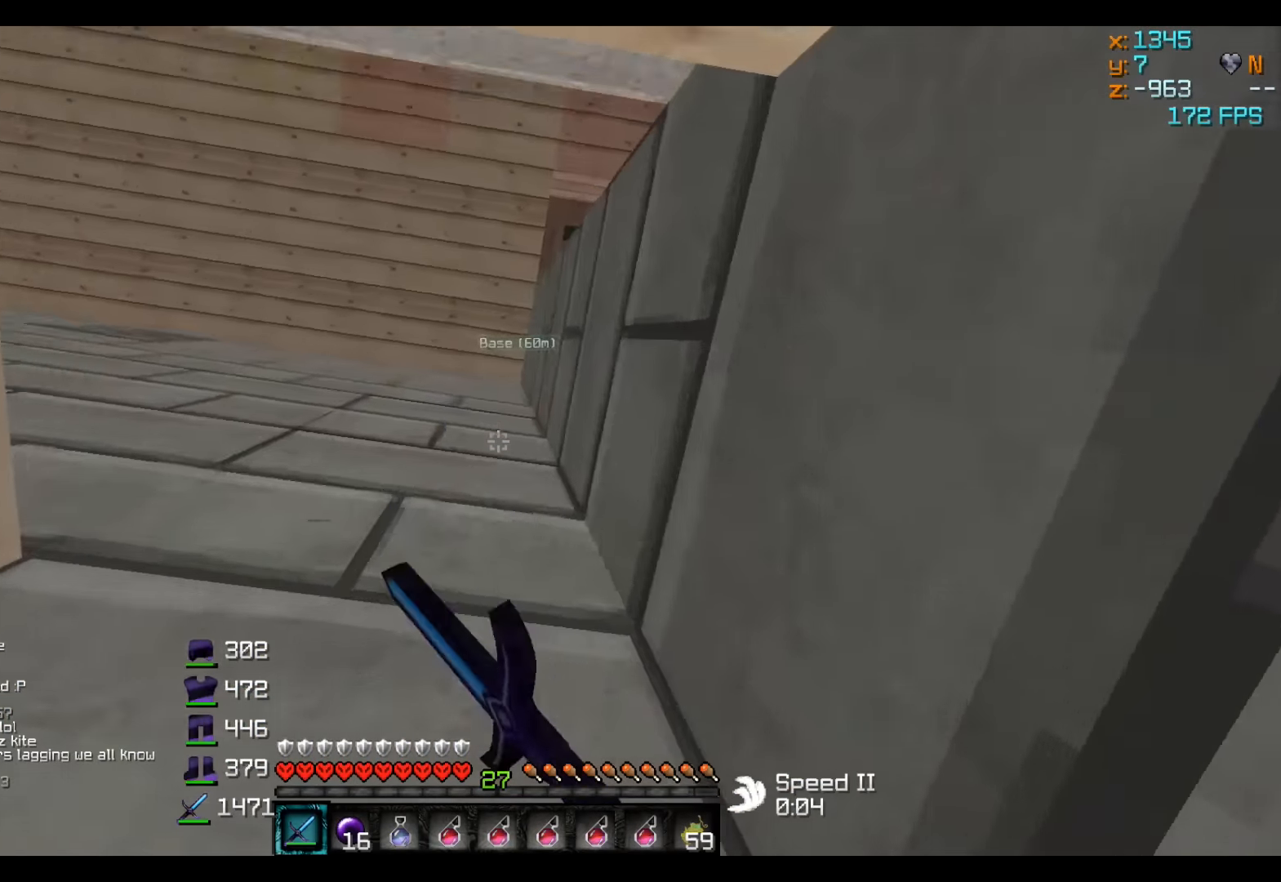
{"keys": ["a", "s"], "events": [[33, "a", "down"], [233, "w", "up"], [383, "s", "down"]]}
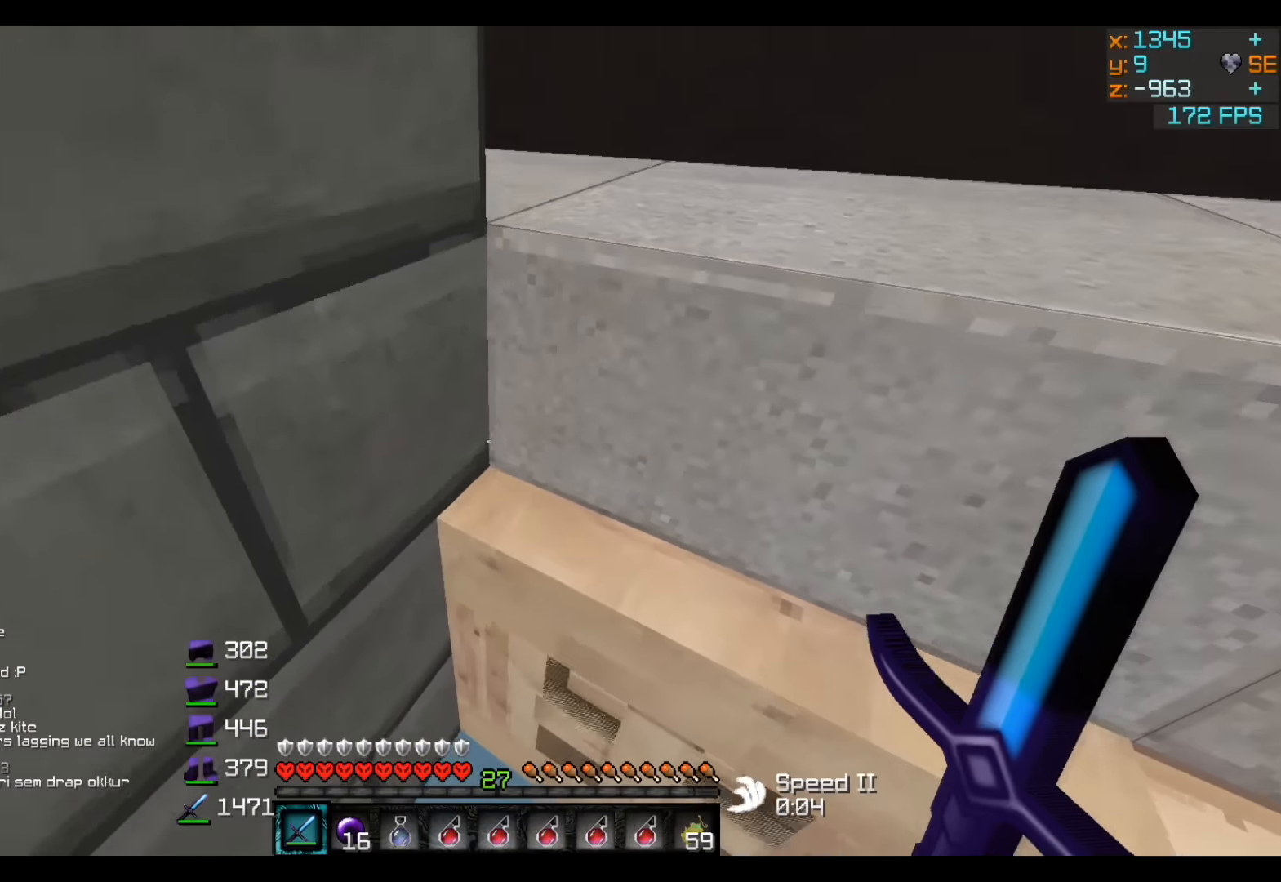
{"keys": ["d", "s"], "events": [[133, "d", "down"], [333, "a", "up"]]}
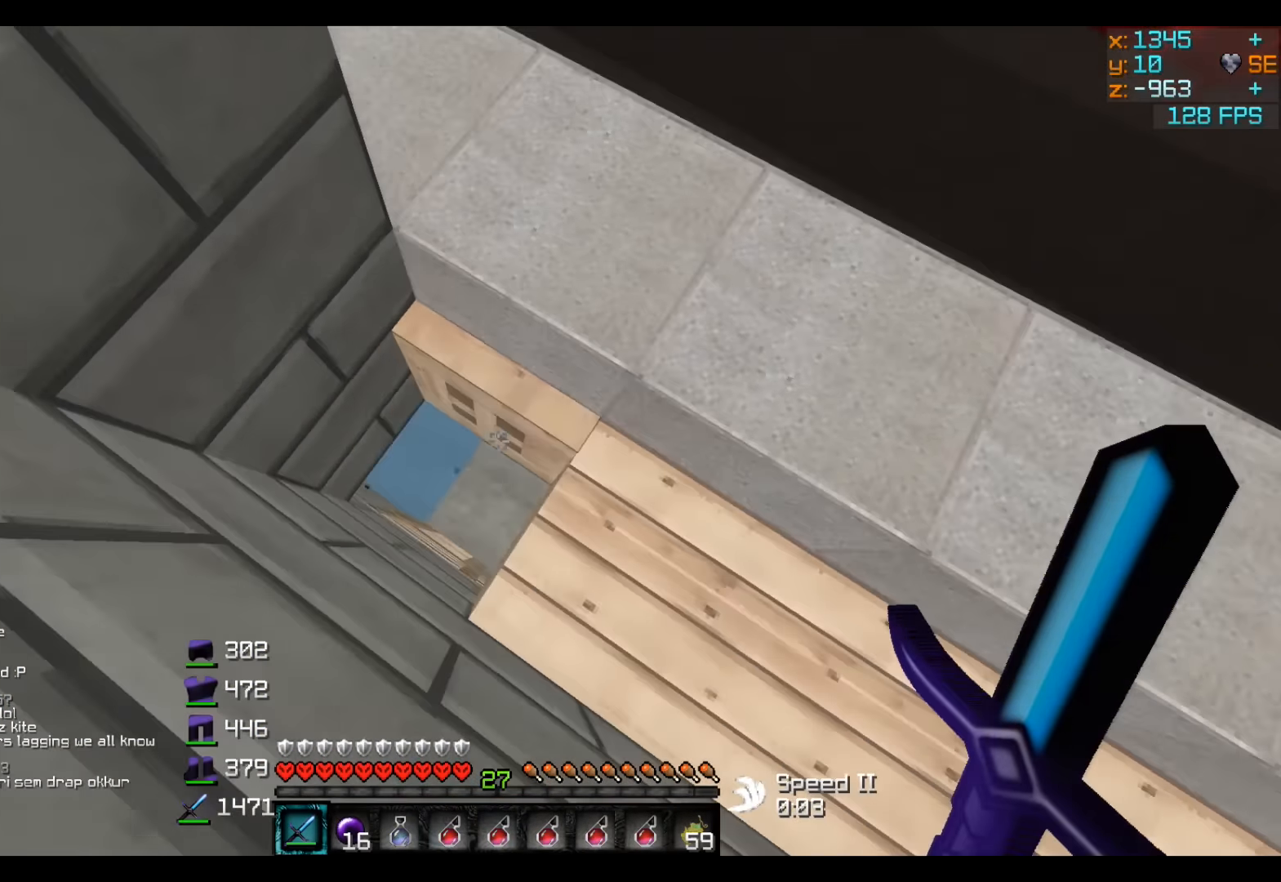
{"keys": [], "events": [[33, "d", "up"], [33, "s", "up"]]}
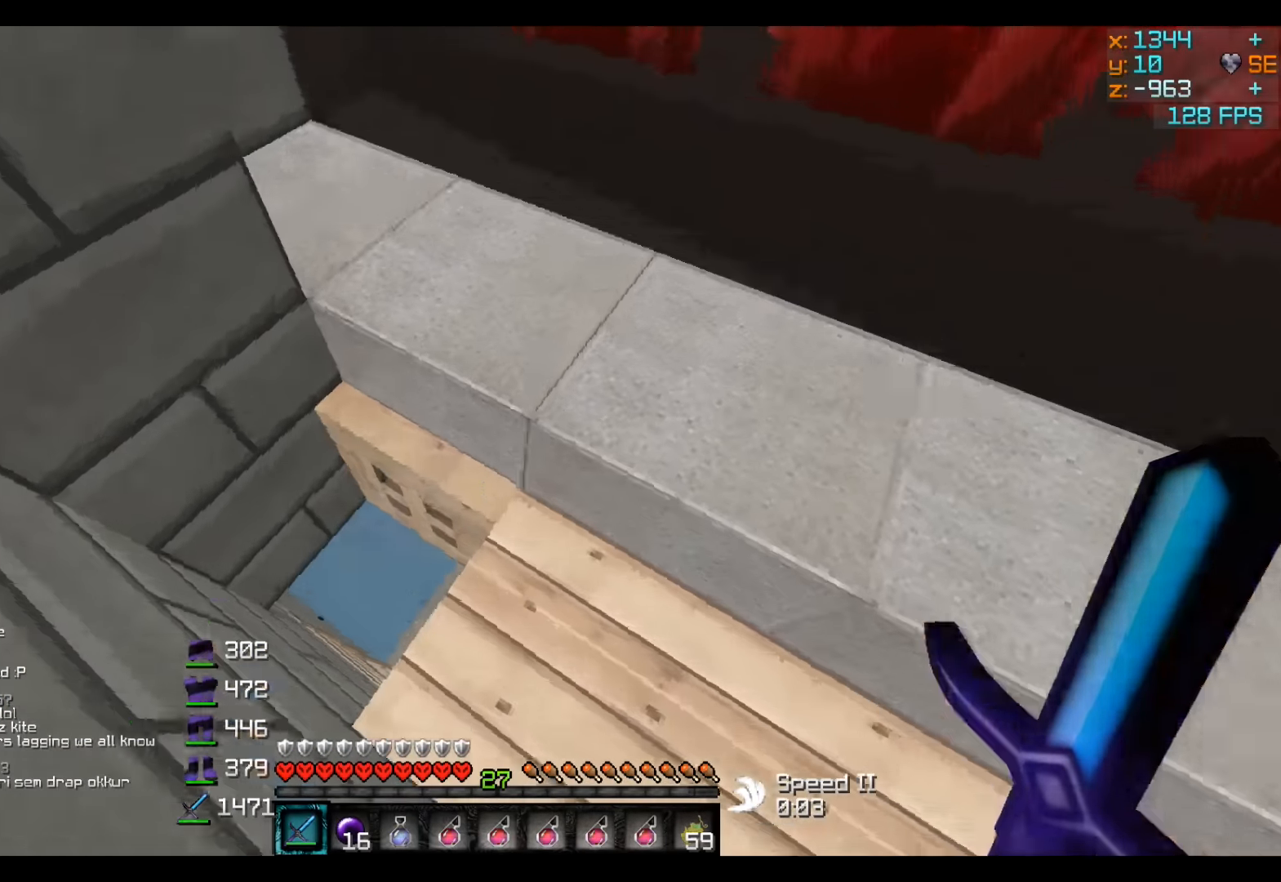
{"keys": ["a", "w"], "events": [[466, "w", "down"], [483, "a", "down"]]}
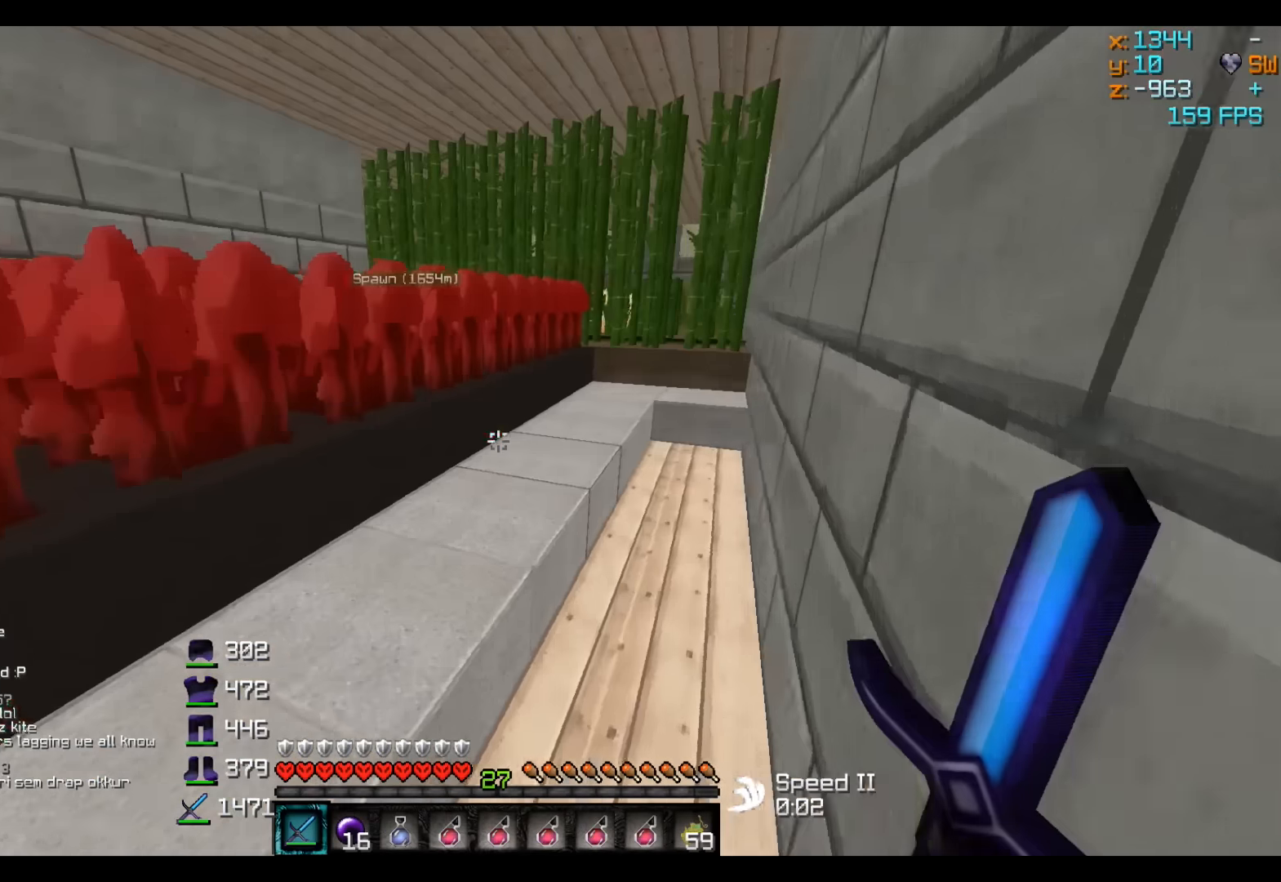
{"keys": ["w"], "events": [[133, "a", "up"], [133, "w", "up"], [433, "w", "down"]]}
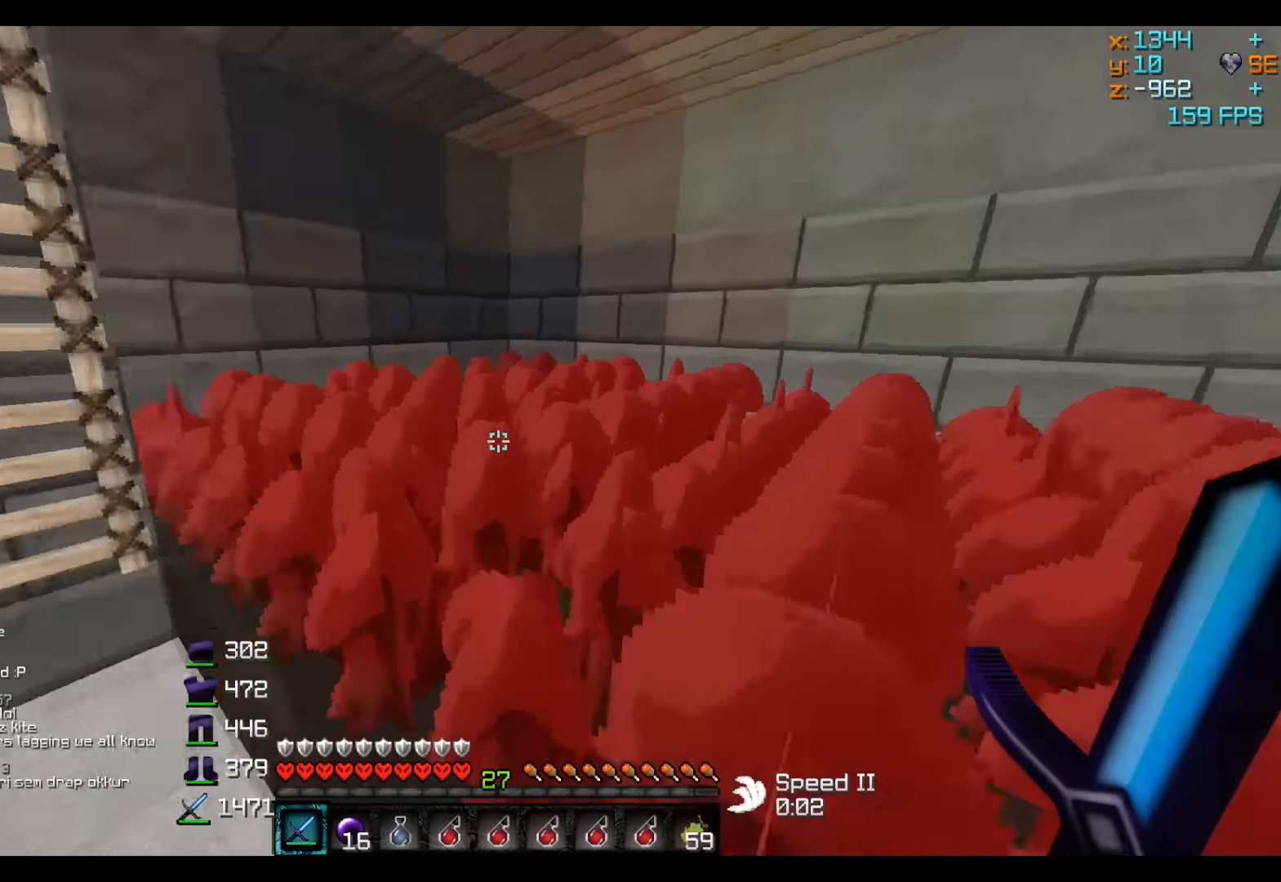
{"keys": ["w"], "events": [[250, "a", "down"], [450, "a", "up"]]}
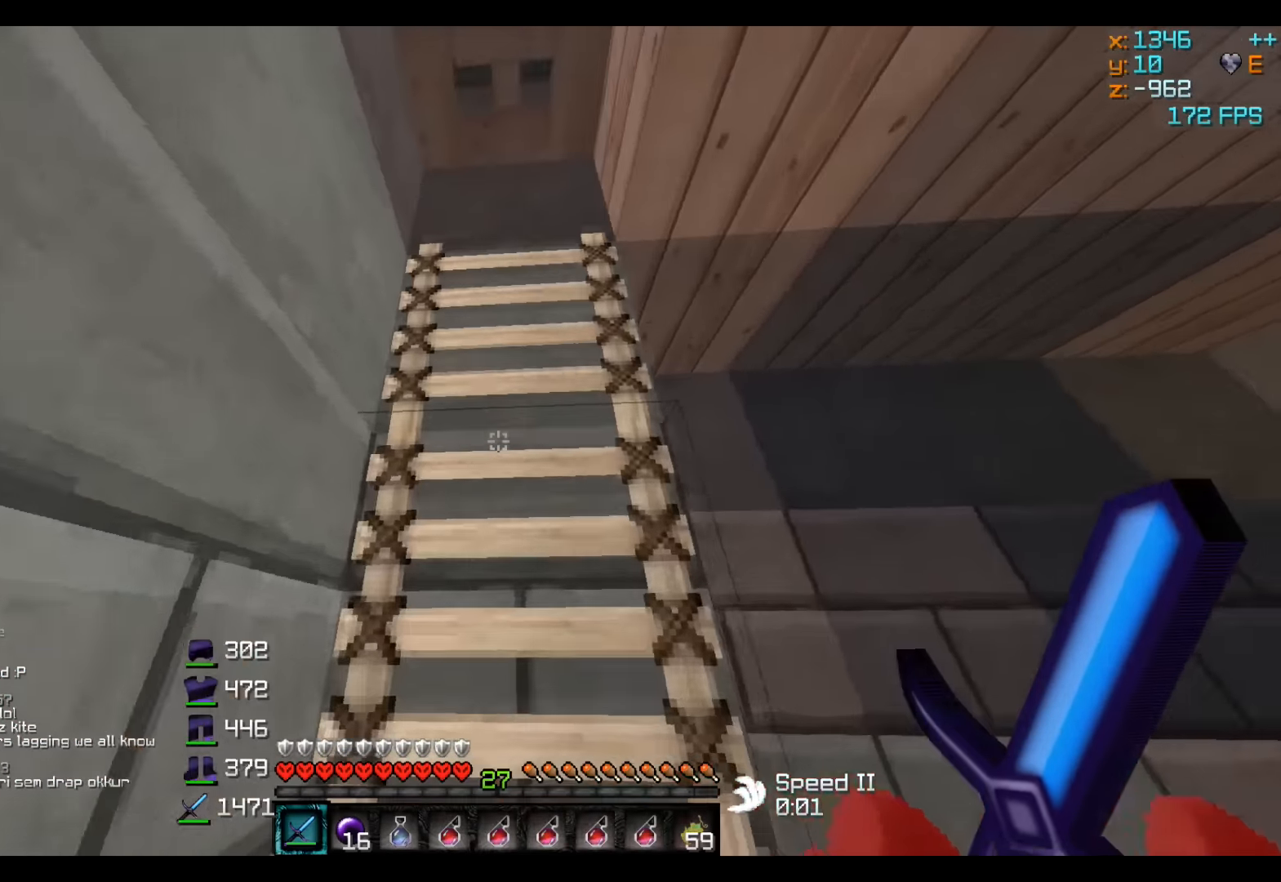
{"keys": ["a", "w"], "events": [[250, "a", "down"]]}
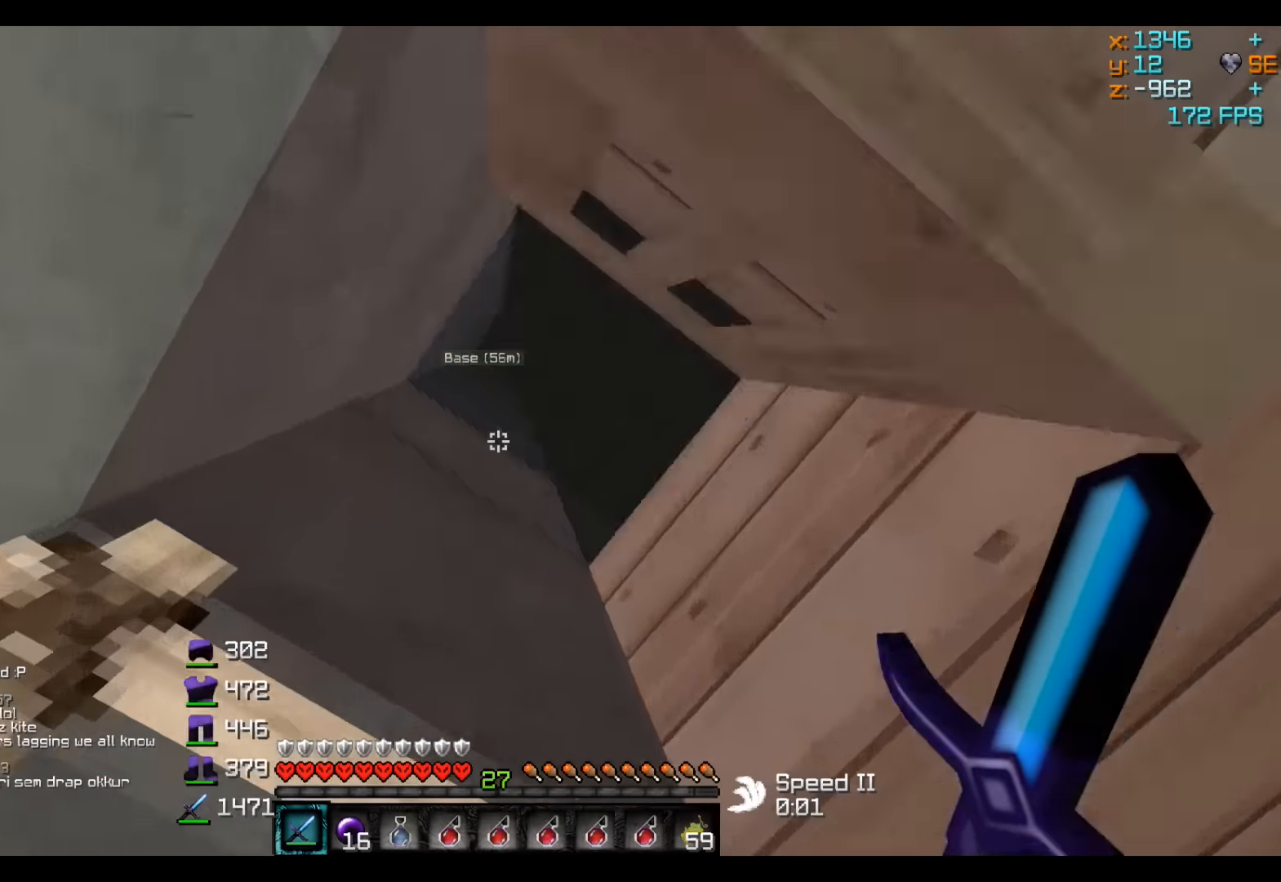
{"keys": ["a", "s"], "events": [[200, "w", "up"], [450, "s", "down"]]}
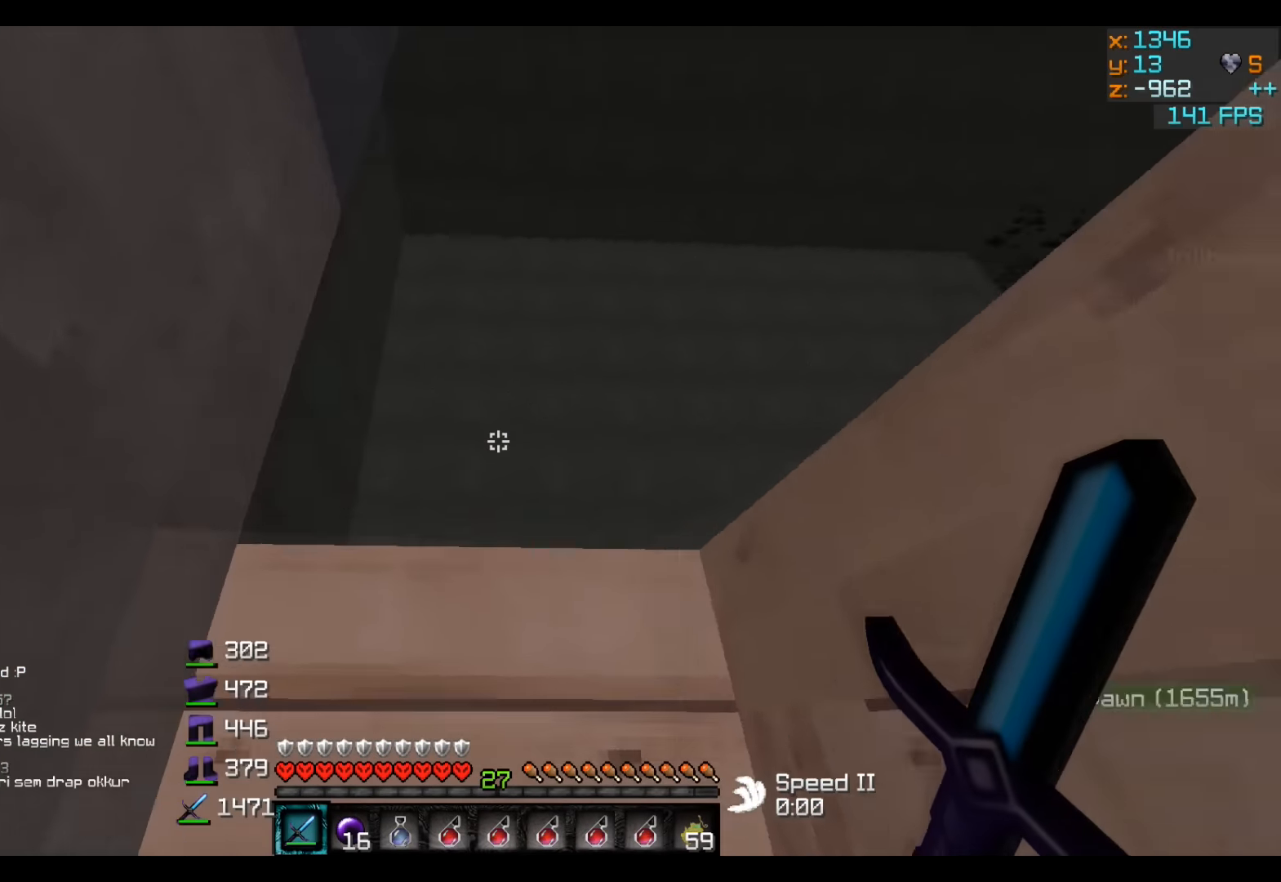
{"keys": ["a", "d", "s"], "events": [[400, "d", "down"]]}
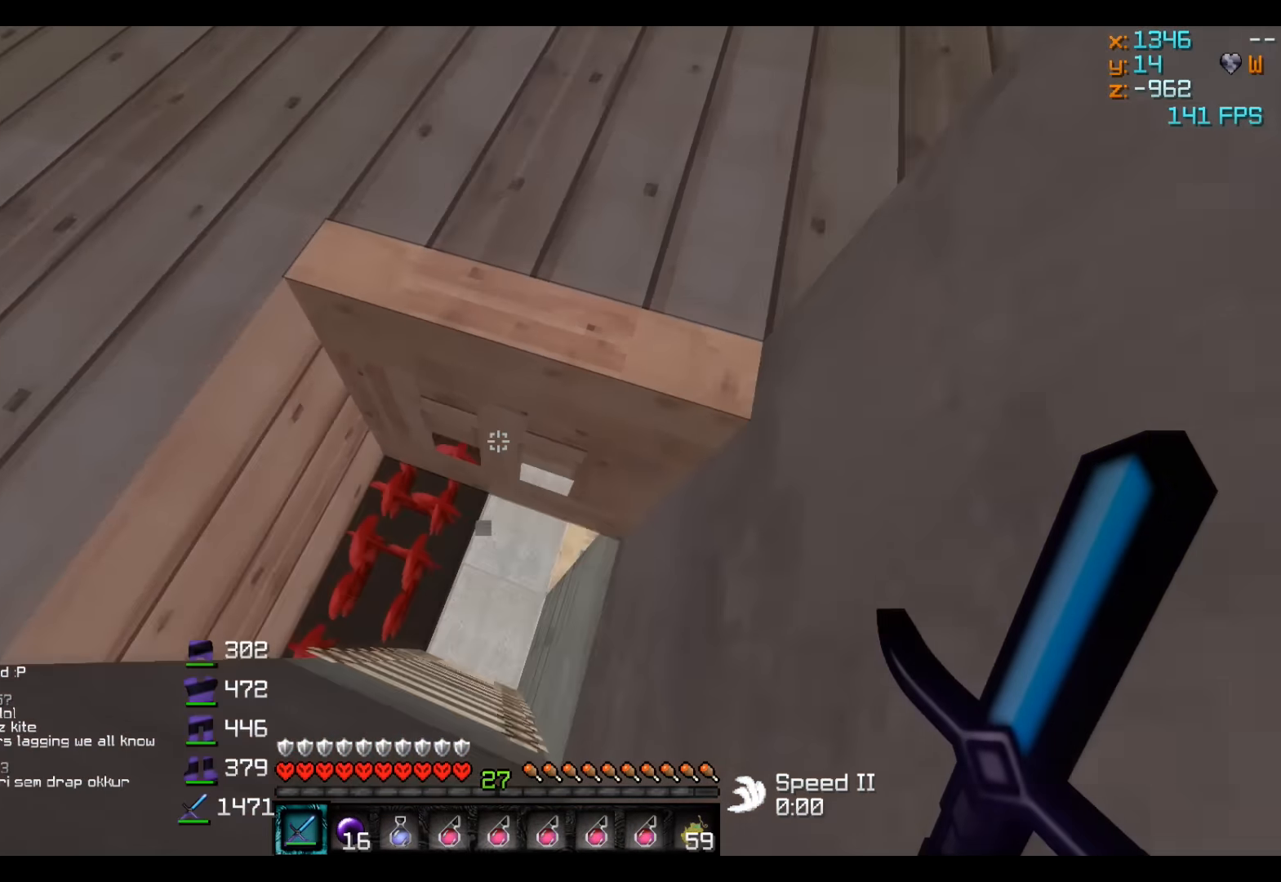
{"keys": ["w"], "events": [[100, "a", "up"], [300, "d", "up"], [300, "s", "up"], [483, "w", "down"]]}
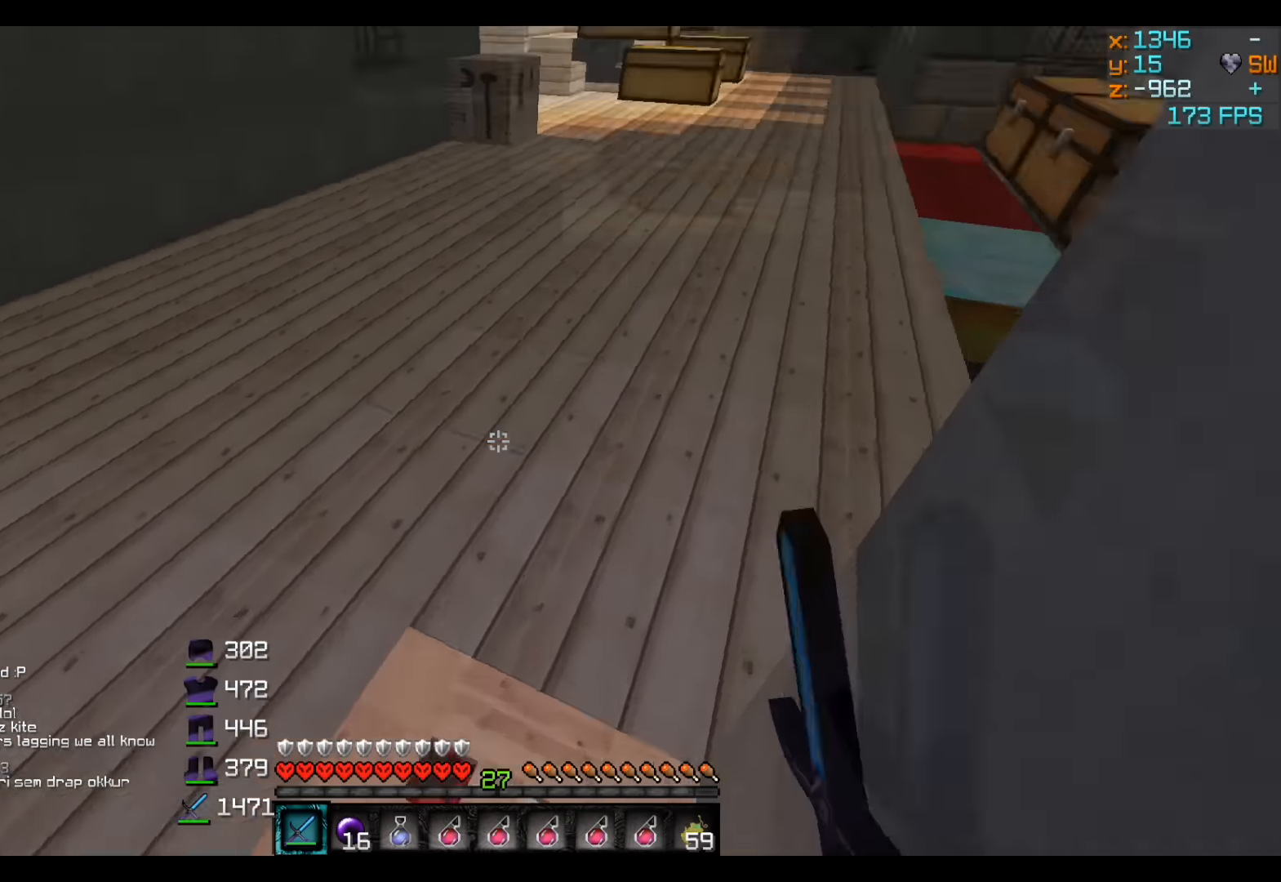
{"keys": ["d"], "events": [[100, "d", "down"], [250, "w", "up"]]}
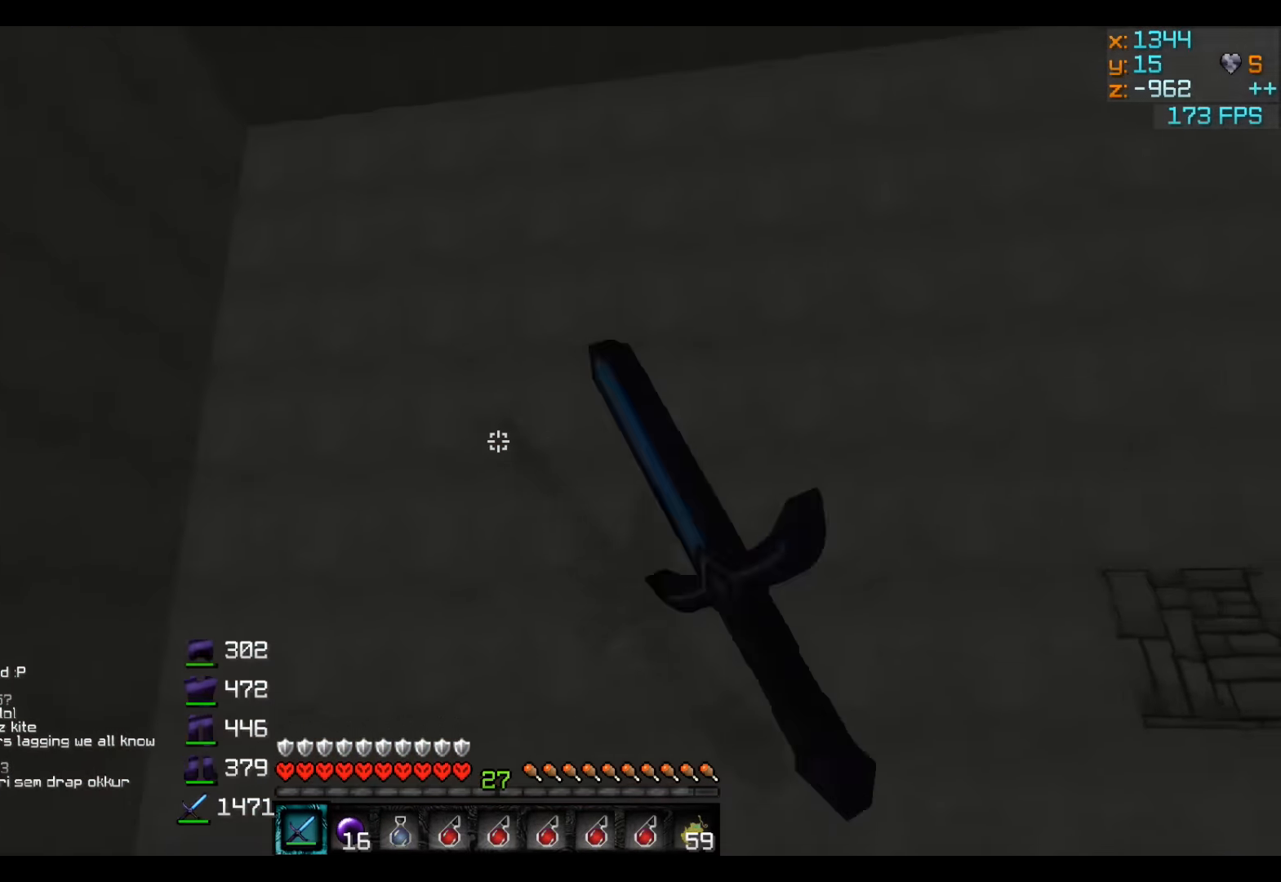
{"keys": ["w"], "events": [[233, "w", "down"], [450, "d", "up"]]}
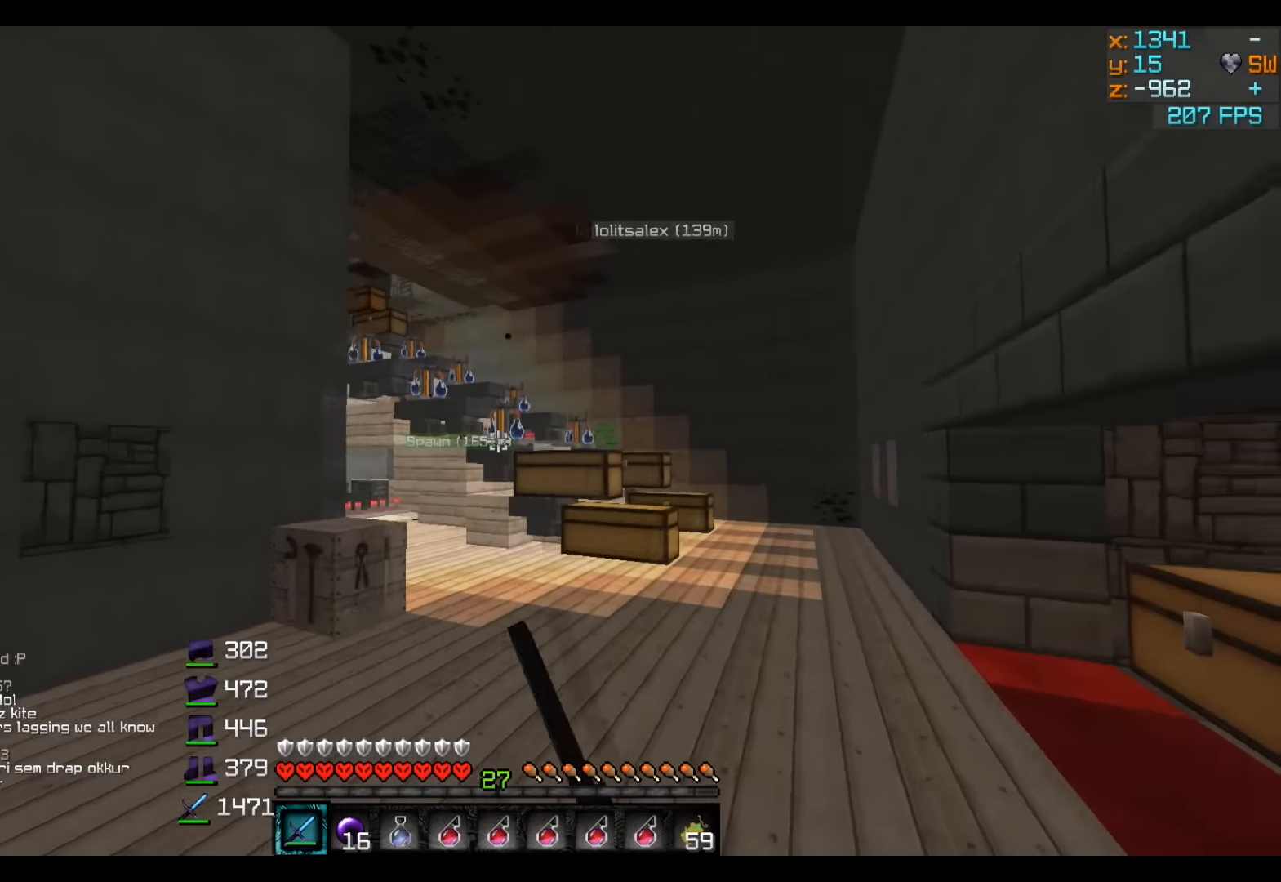
{"keys": [], "events": [[400, "w", "up"]]}
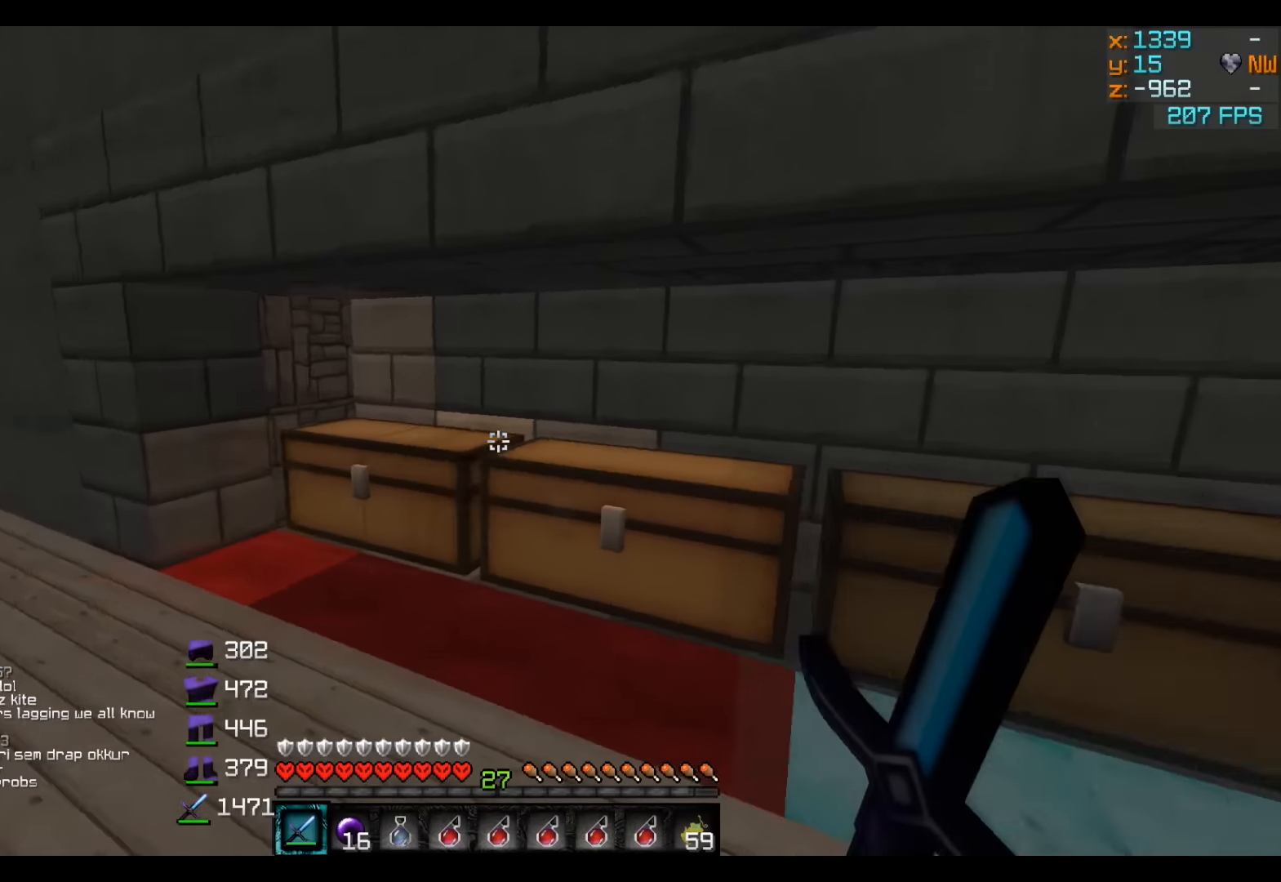
{"keys": ["a"], "events": [[333, "a", "down"]]}
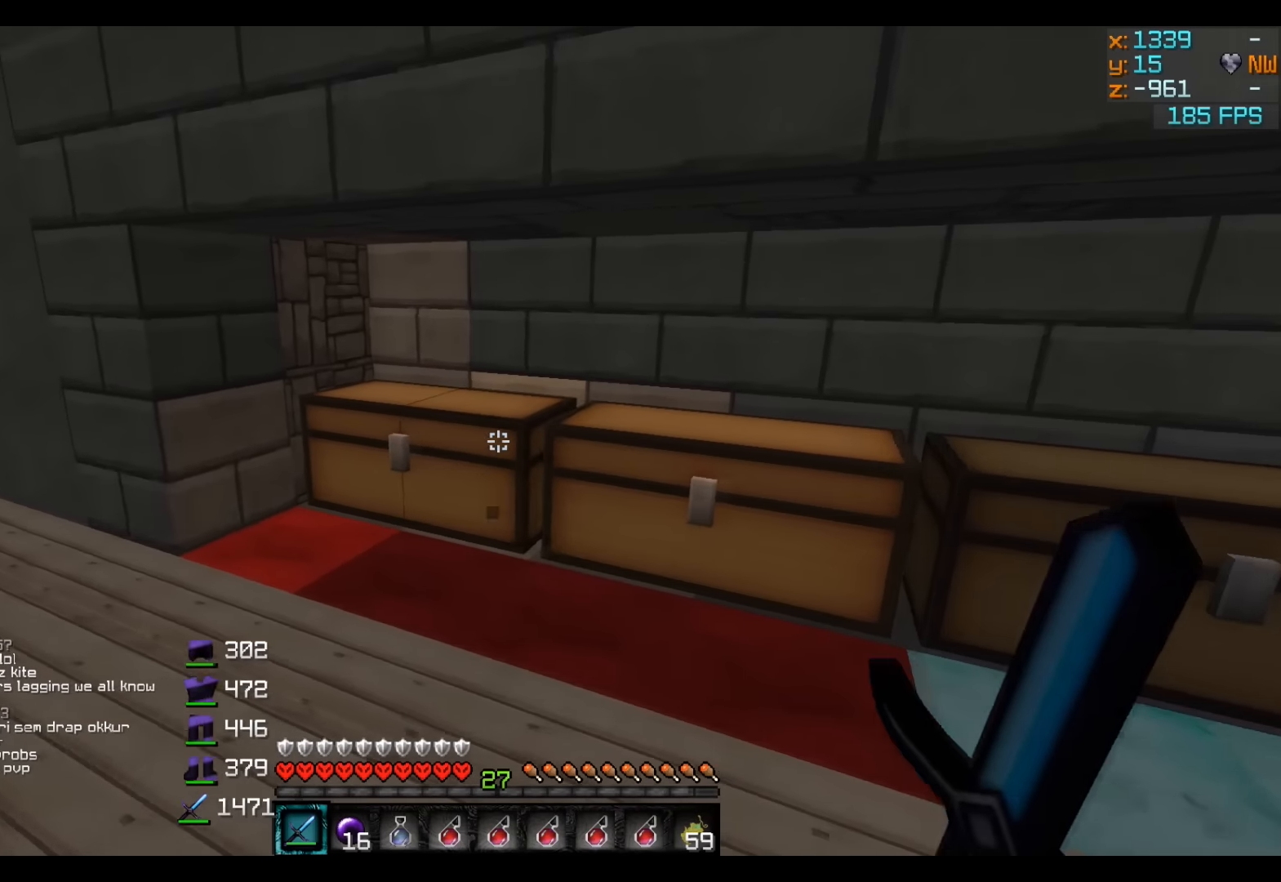
{"keys": ["w"], "events": [[200, "a", "up"], [483, "w", "down"]]}
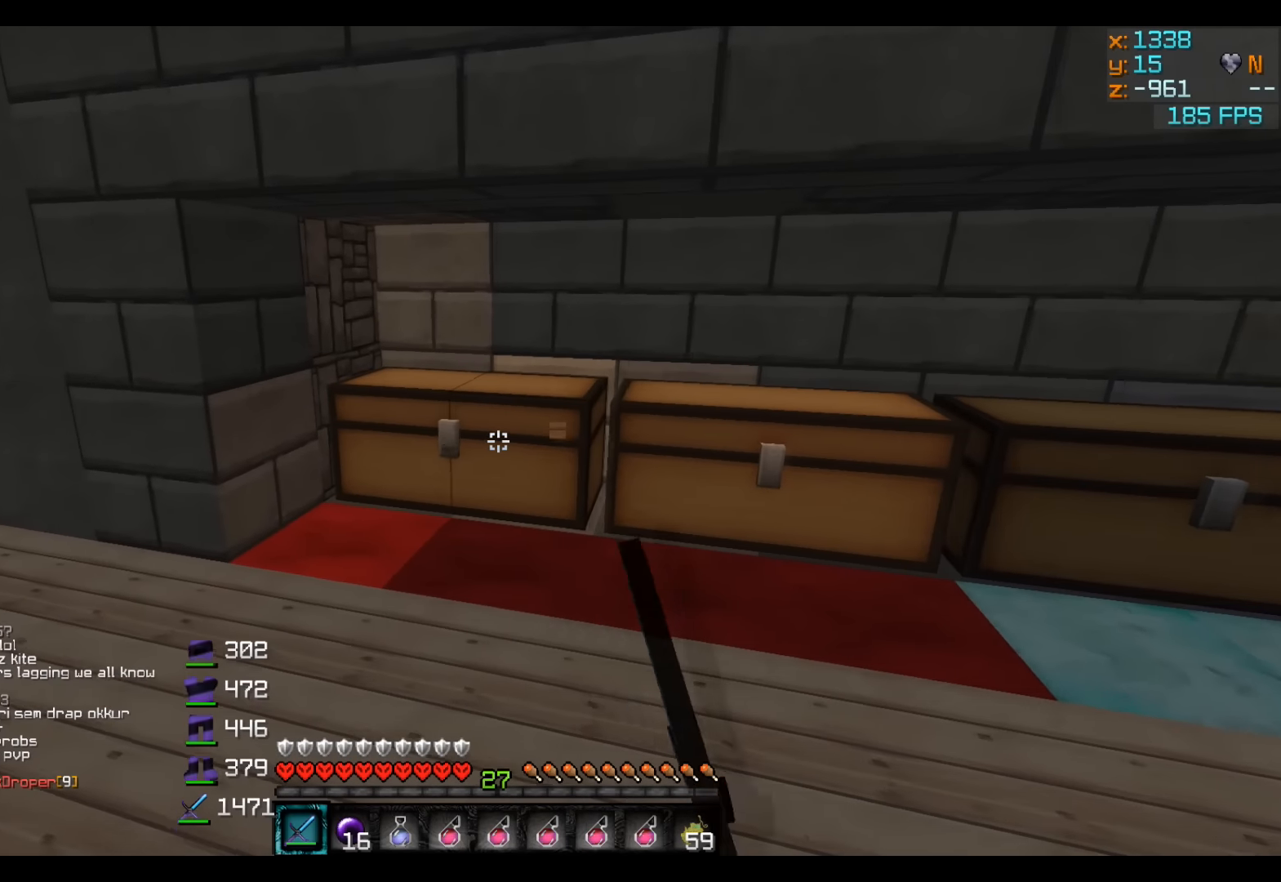
{"keys": [], "events": [[100, "d", "down"], [200, "d", "up"], [500, "w", "up"]]}
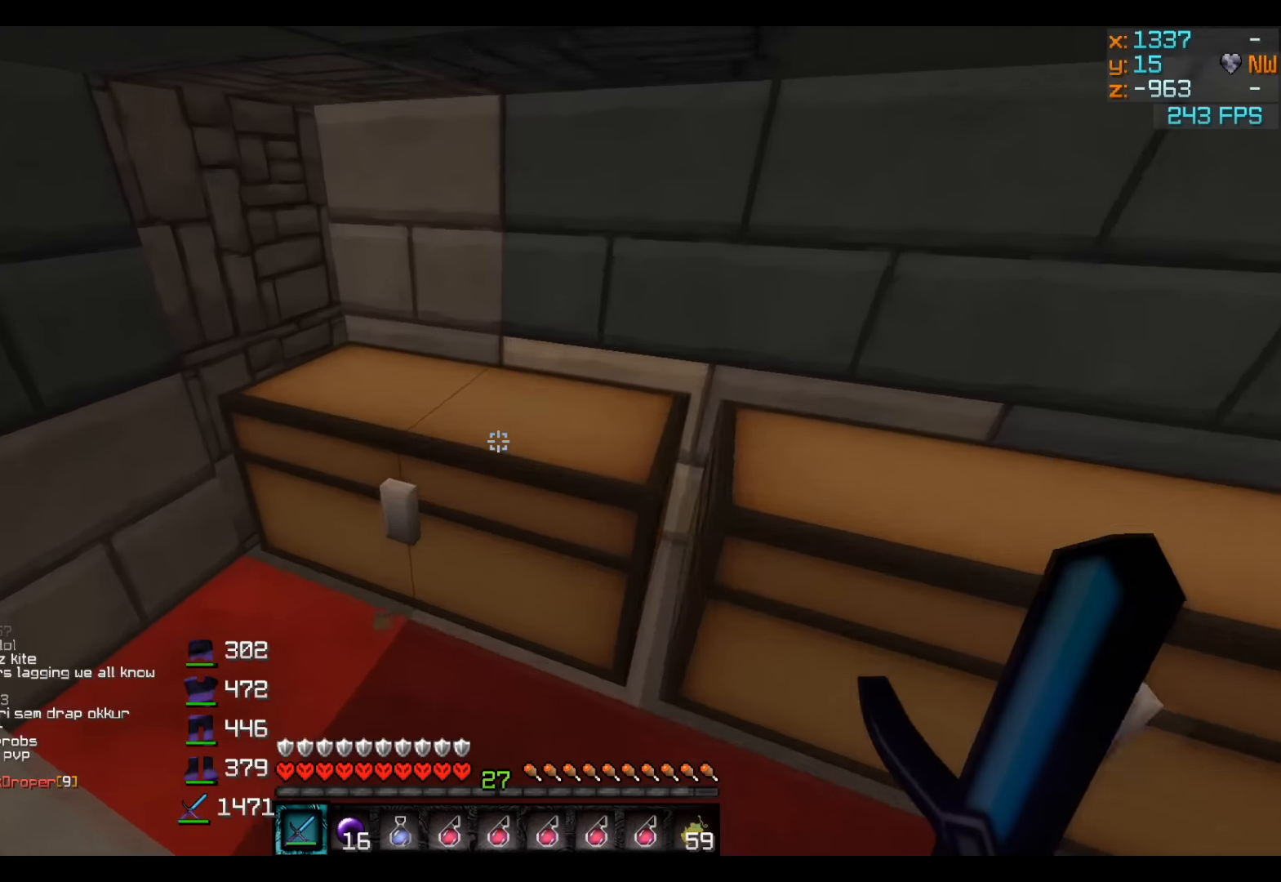
{"keys": ["w"], "events": [[133, "a", "down"], [233, "w", "down"], [400, "a", "up"]]}
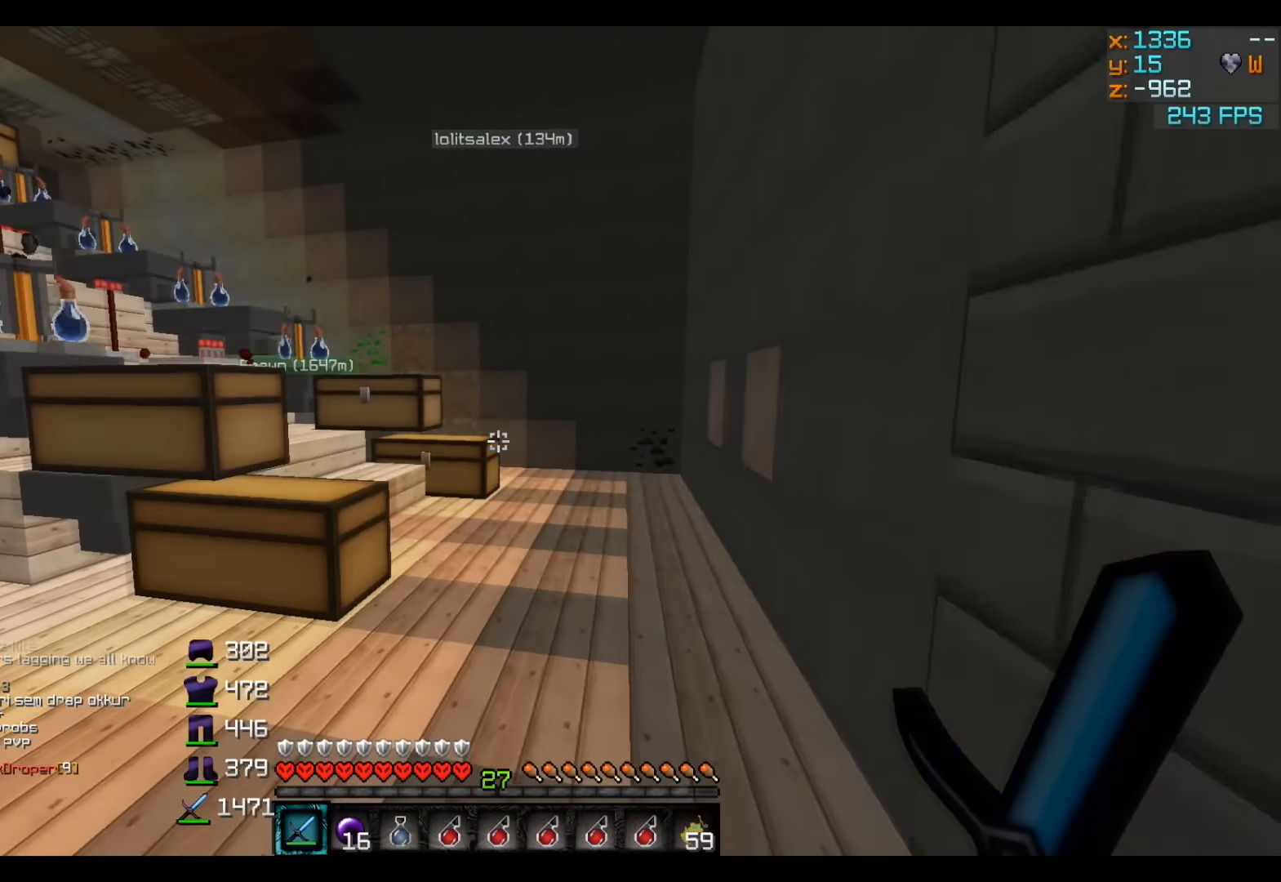
{"keys": [], "events": [[83, "a", "down"], [200, "w", "up"], [300, "a", "up"]]}
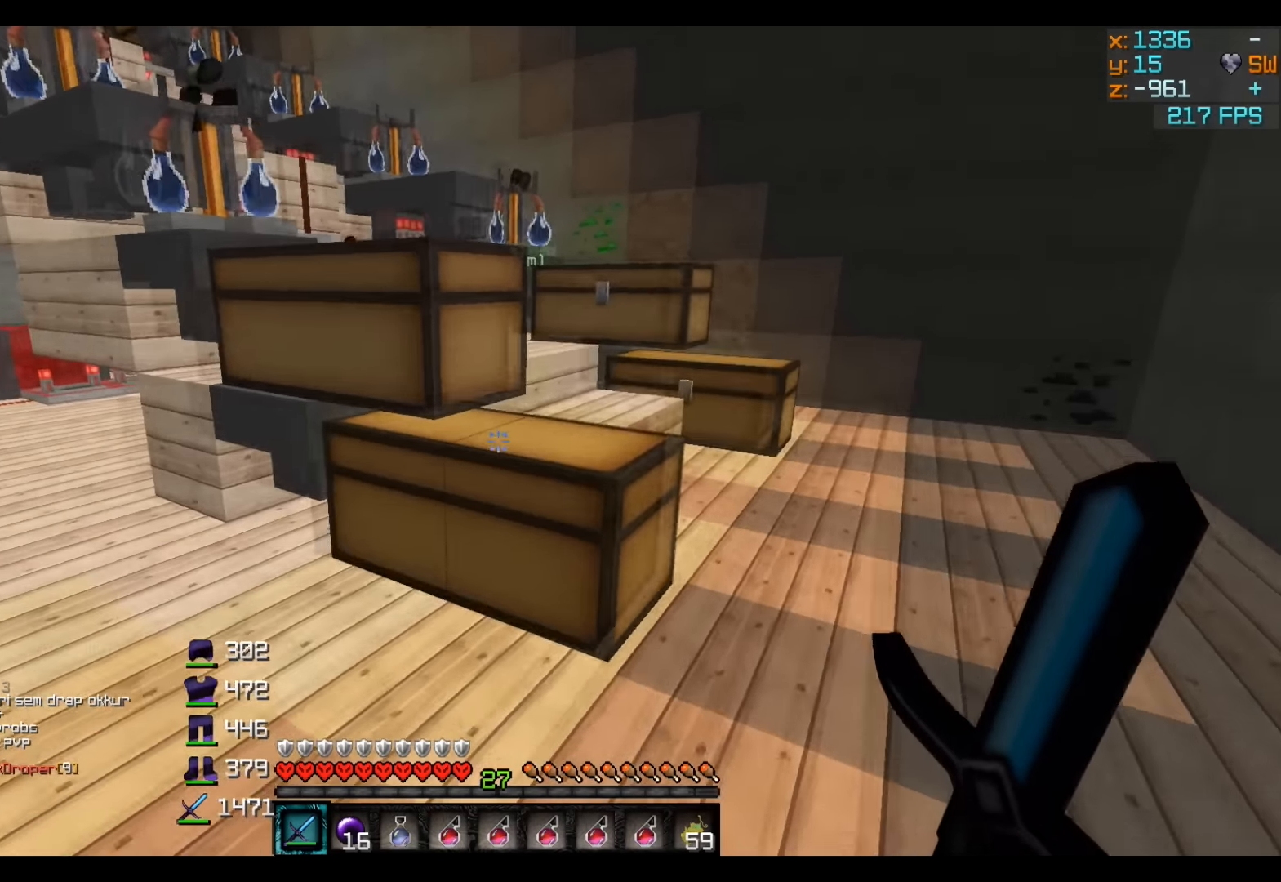
{"keys": ["d", "w"], "events": [[116, "d", "down"], [266, "w", "down"]]}